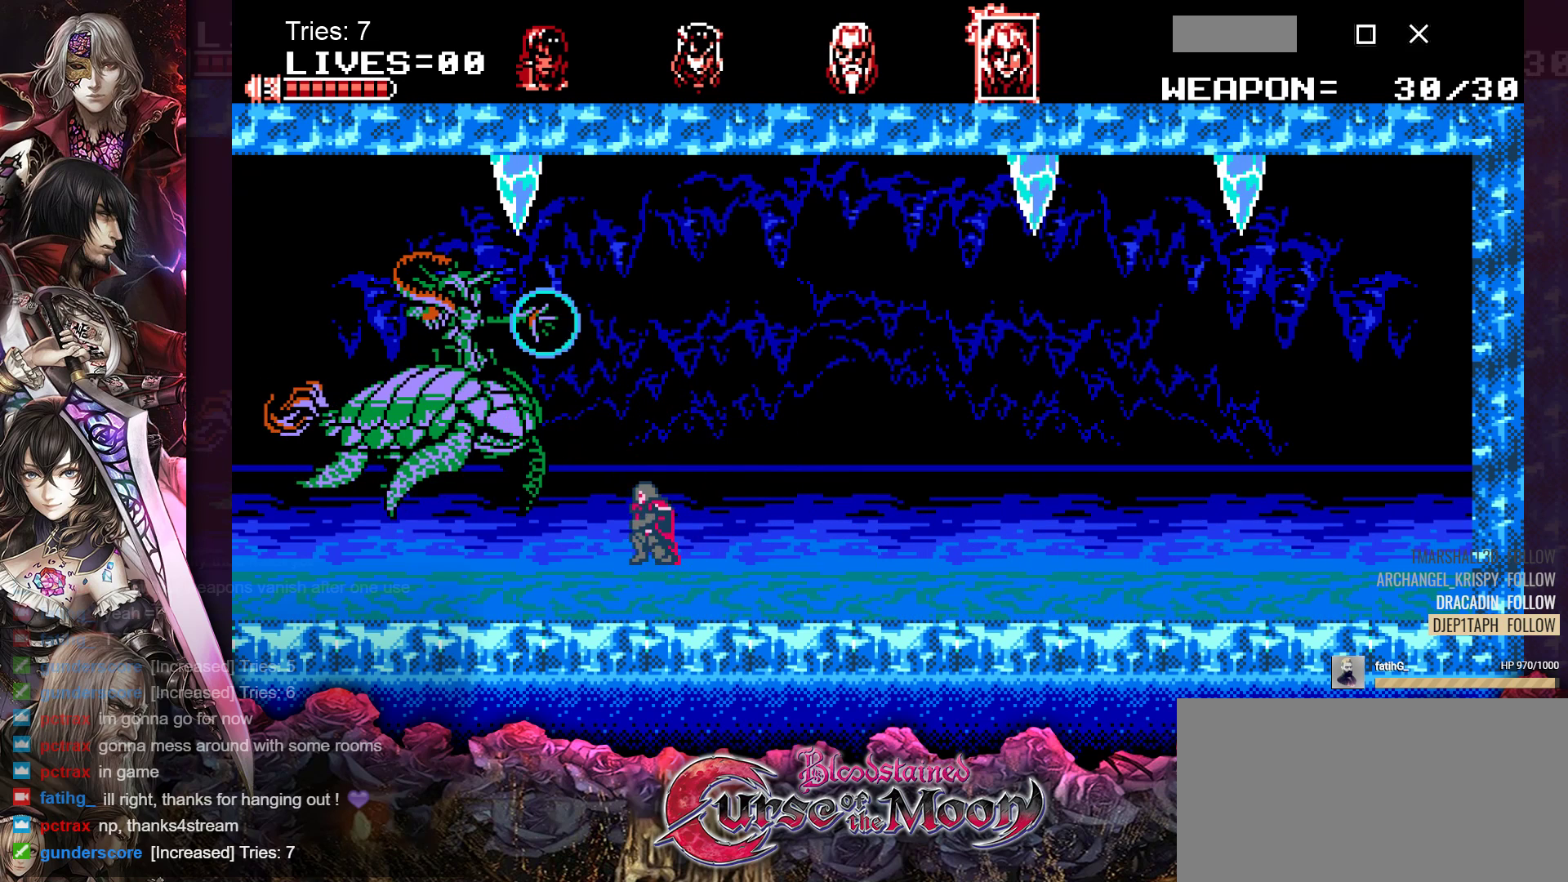
Gameplay with a controller (Nintendo layout); each line is a JSON object with the inputs held at the frame after it. "events" lists button and stick changes between this image and that frame as [ms after this image, input, new state], when the widget could be followed in between. Not read: L1 L3 R3.
{"buttons": ["DPAD_RIGHT"], "events": [[150, "B", "up"], [150, "Y", "up"], [367, "DPAD_RIGHT", "down"]]}
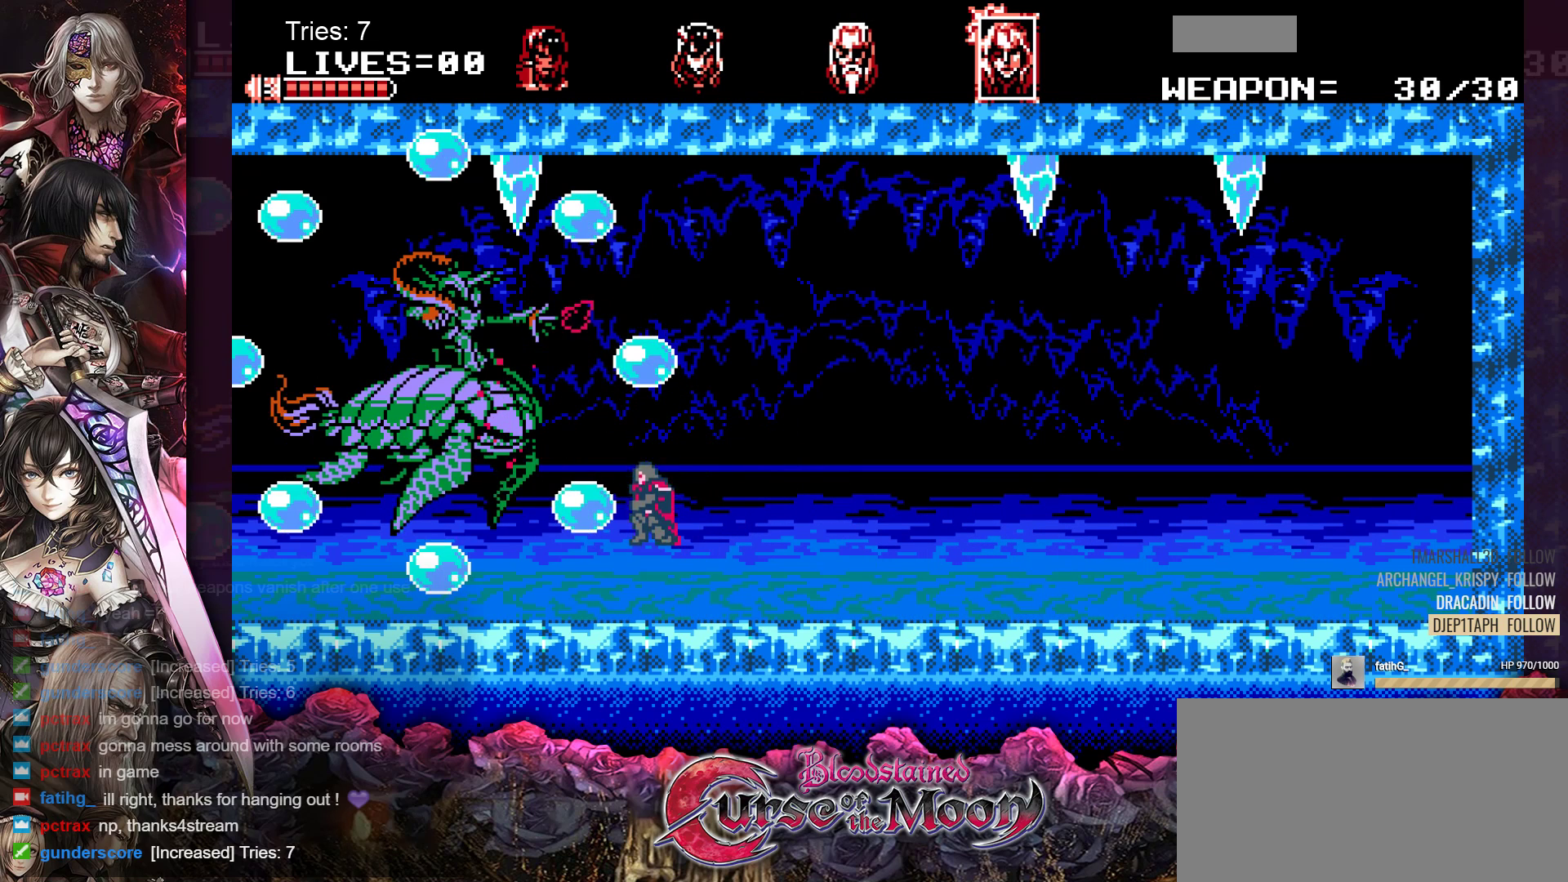
{"buttons": ["DPAD_RIGHT"], "events": []}
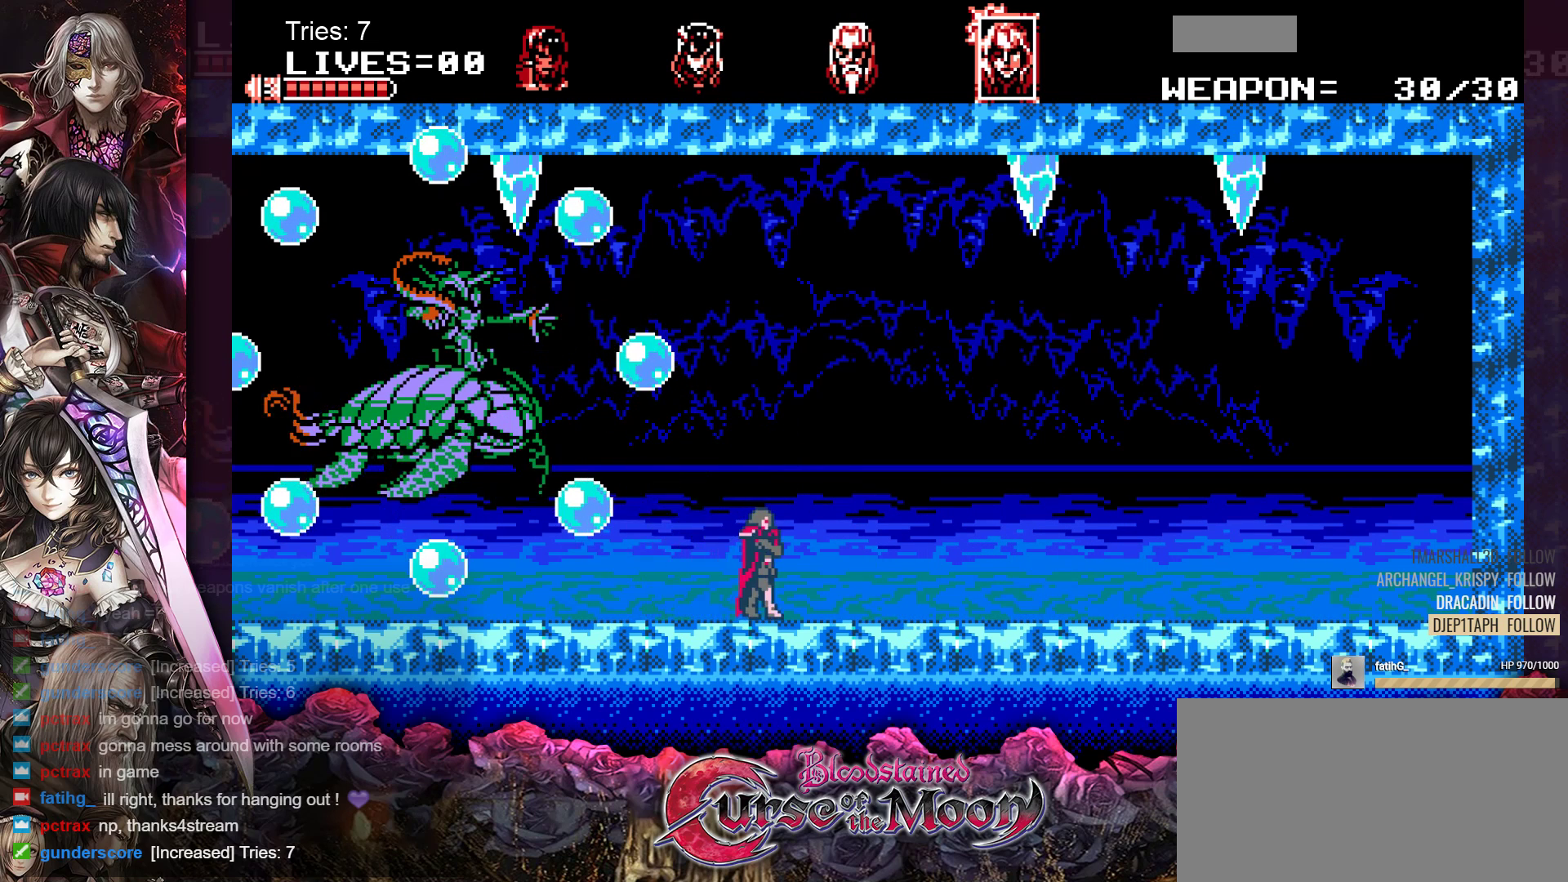
{"buttons": [], "events": [[67, "DPAD_RIGHT", "up"], [117, "B", "down"], [133, "DPAD_LEFT", "down"], [267, "B", "up"], [333, "Y", "down"], [450, "DPAD_LEFT", "up"], [450, "Y", "up"]]}
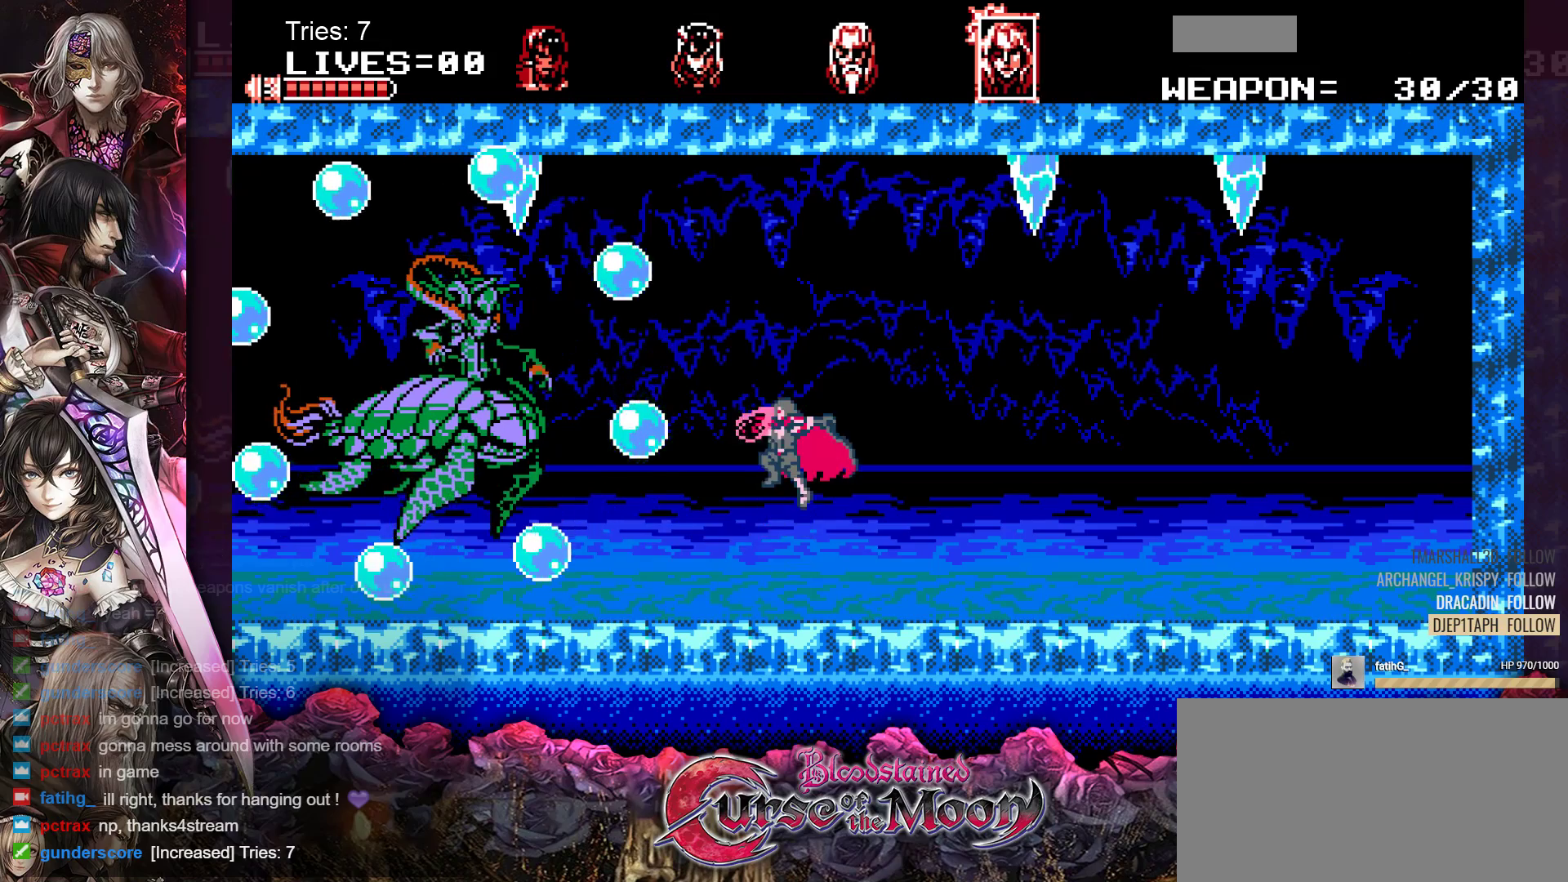
{"buttons": ["B", "DPAD_RIGHT"], "events": [[133, "DPAD_RIGHT", "down"], [483, "B", "down"]]}
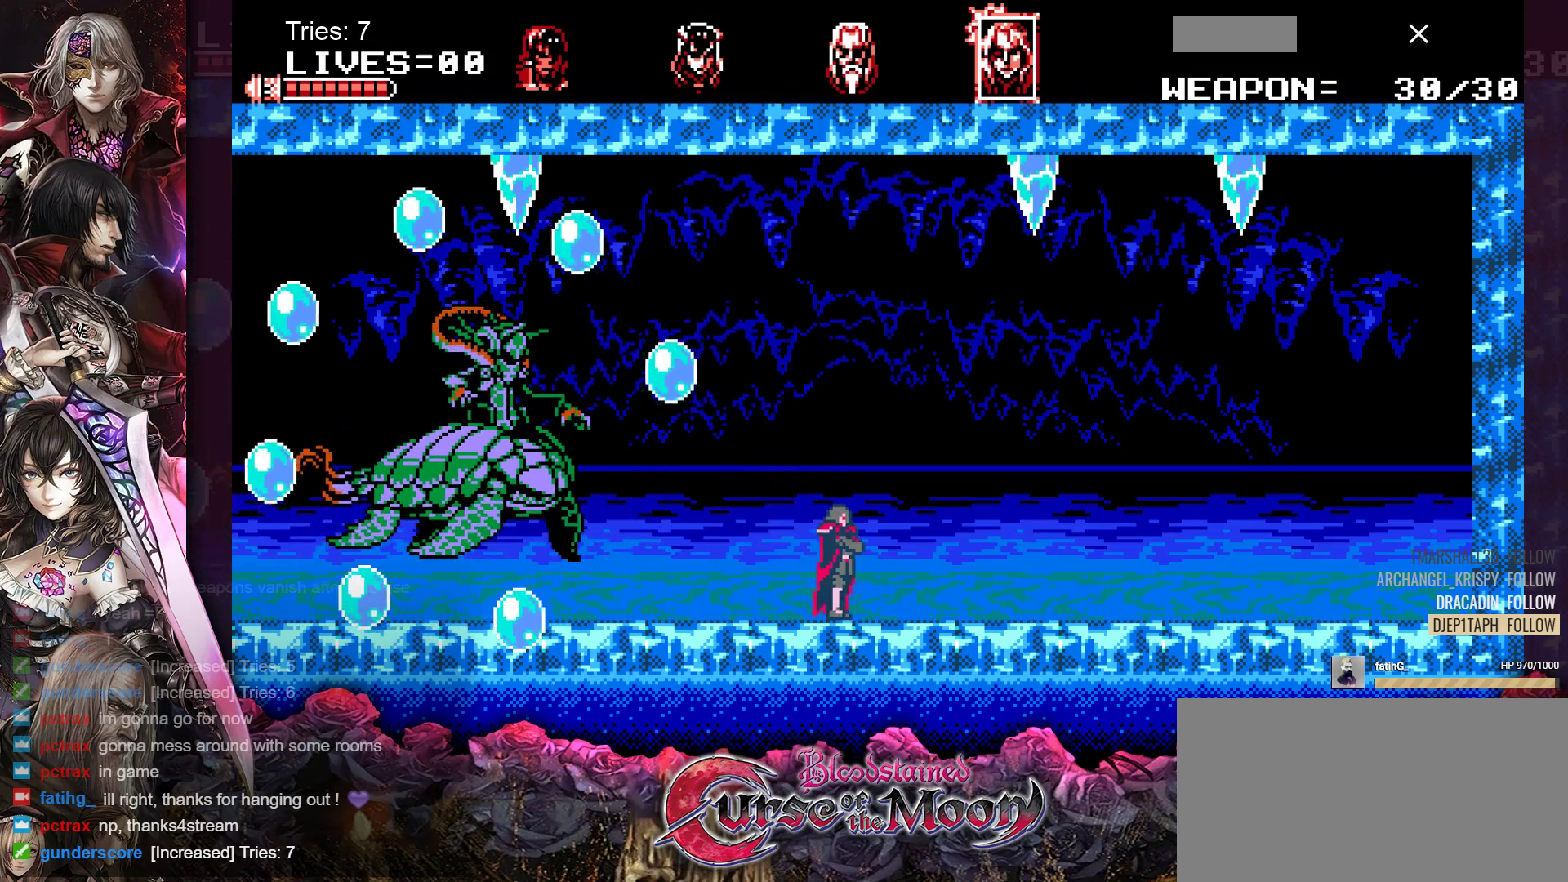
{"buttons": ["DPAD_LEFT"], "events": [[100, "DPAD_RIGHT", "up"], [133, "B", "up"], [150, "DPAD_LEFT", "down"], [250, "Y", "down"], [417, "Y", "up"]]}
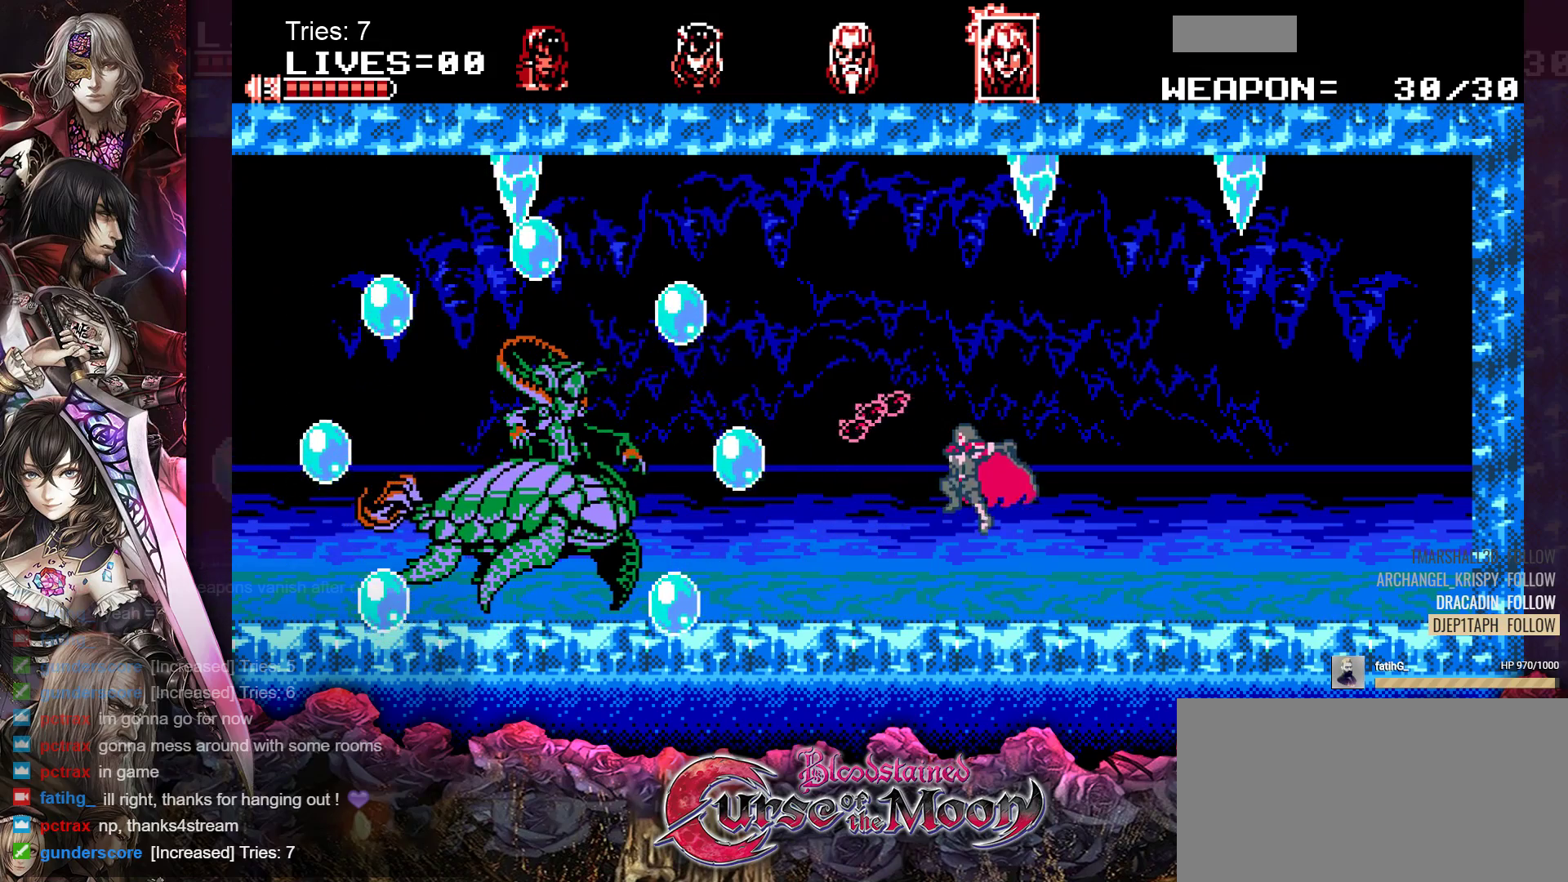
{"buttons": [], "events": [[50, "DPAD_LEFT", "up"], [167, "DPAD_RIGHT", "down"], [333, "B", "down"], [433, "DPAD_RIGHT", "up"], [483, "B", "up"]]}
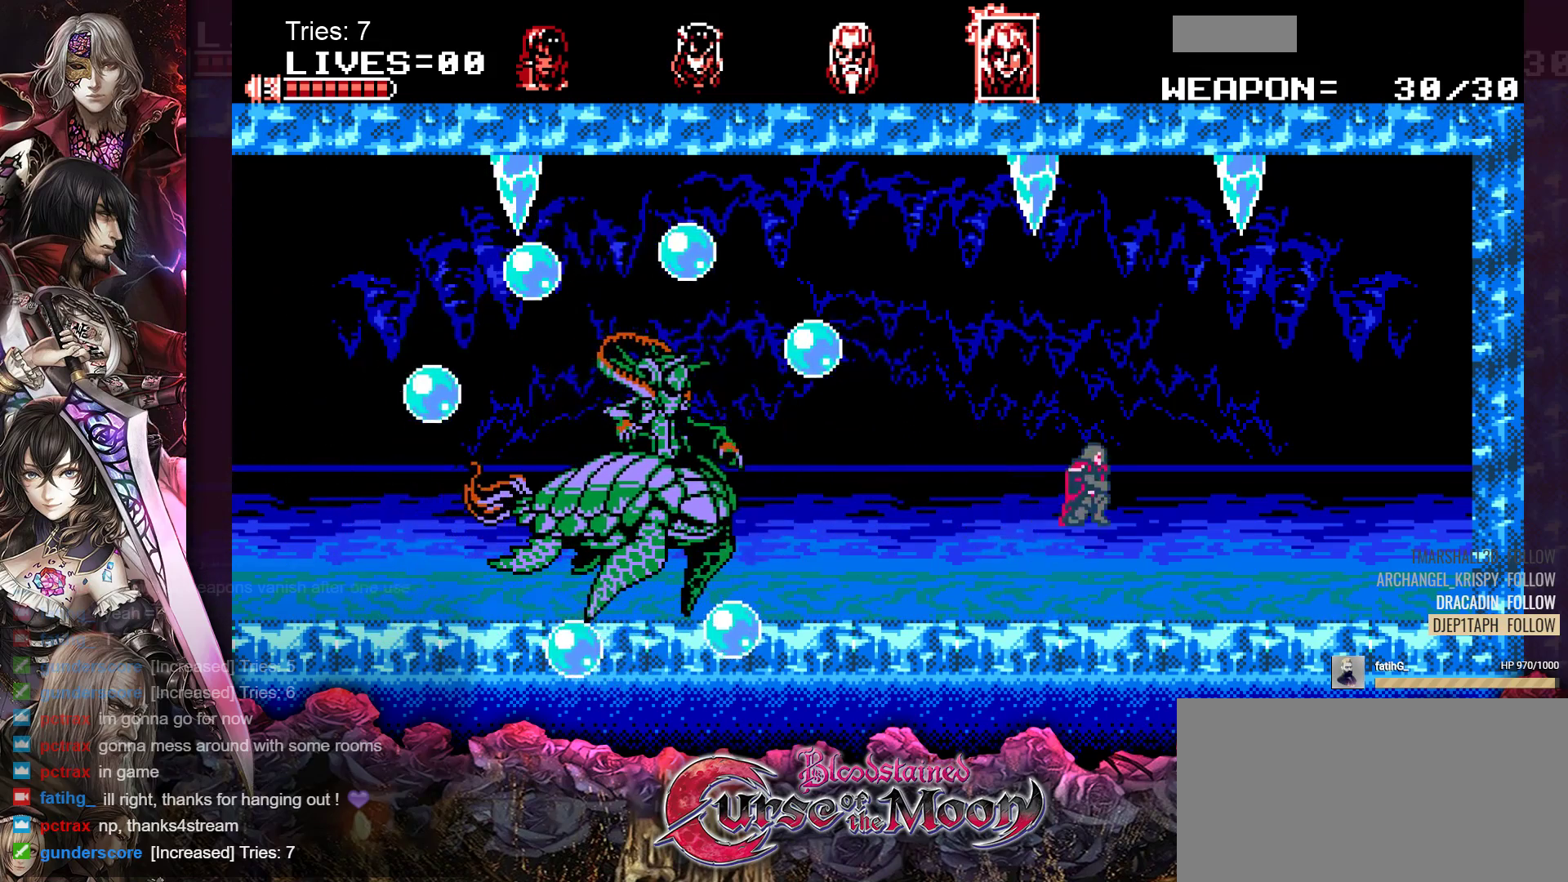
{"buttons": [], "events": [[17, "DPAD_LEFT", "down"], [100, "Y", "down"], [250, "Y", "up"], [500, "DPAD_LEFT", "up"]]}
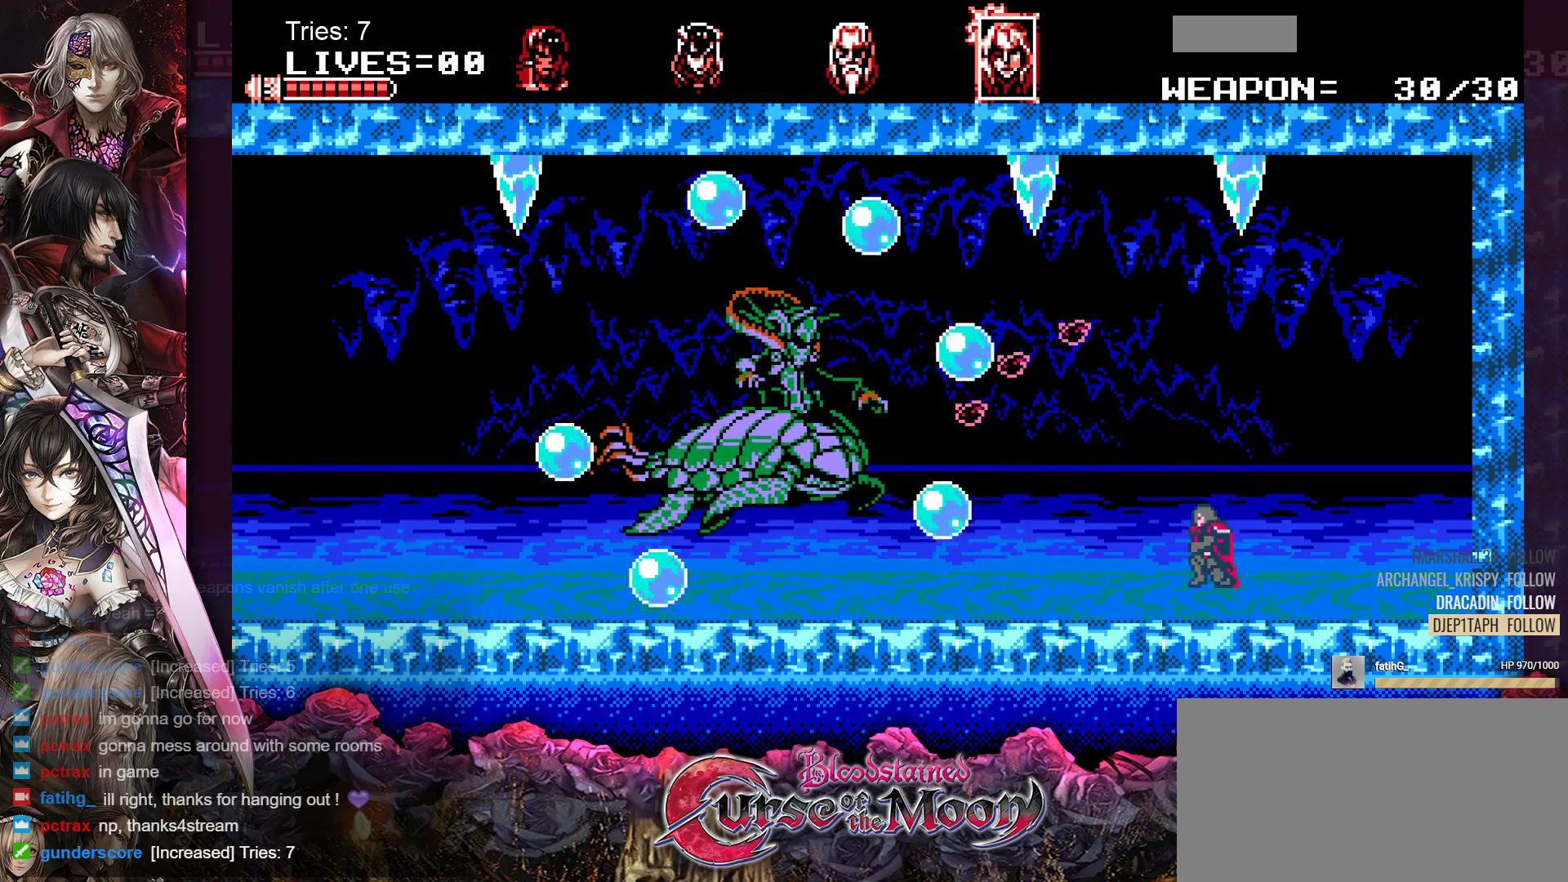
{"buttons": ["Y", "DPAD_LEFT"], "events": [[117, "DPAD_RIGHT", "down"], [217, "B", "down"], [267, "DPAD_RIGHT", "up"], [367, "B", "up"], [367, "DPAD_LEFT", "down"], [450, "Y", "down"]]}
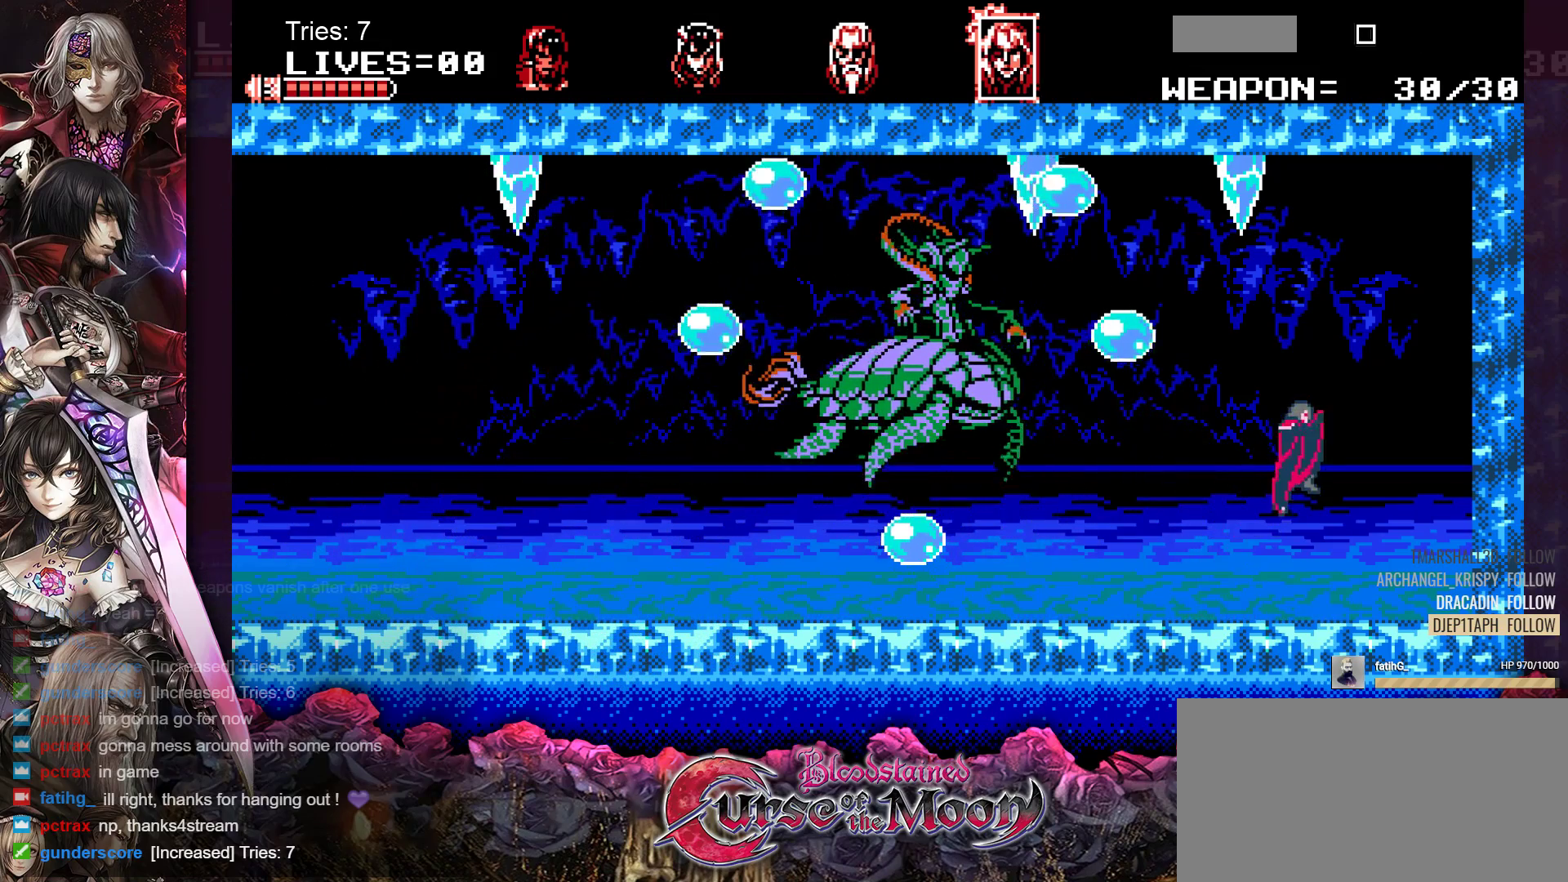
{"buttons": ["DPAD_LEFT"], "events": [[100, "Y", "up"]]}
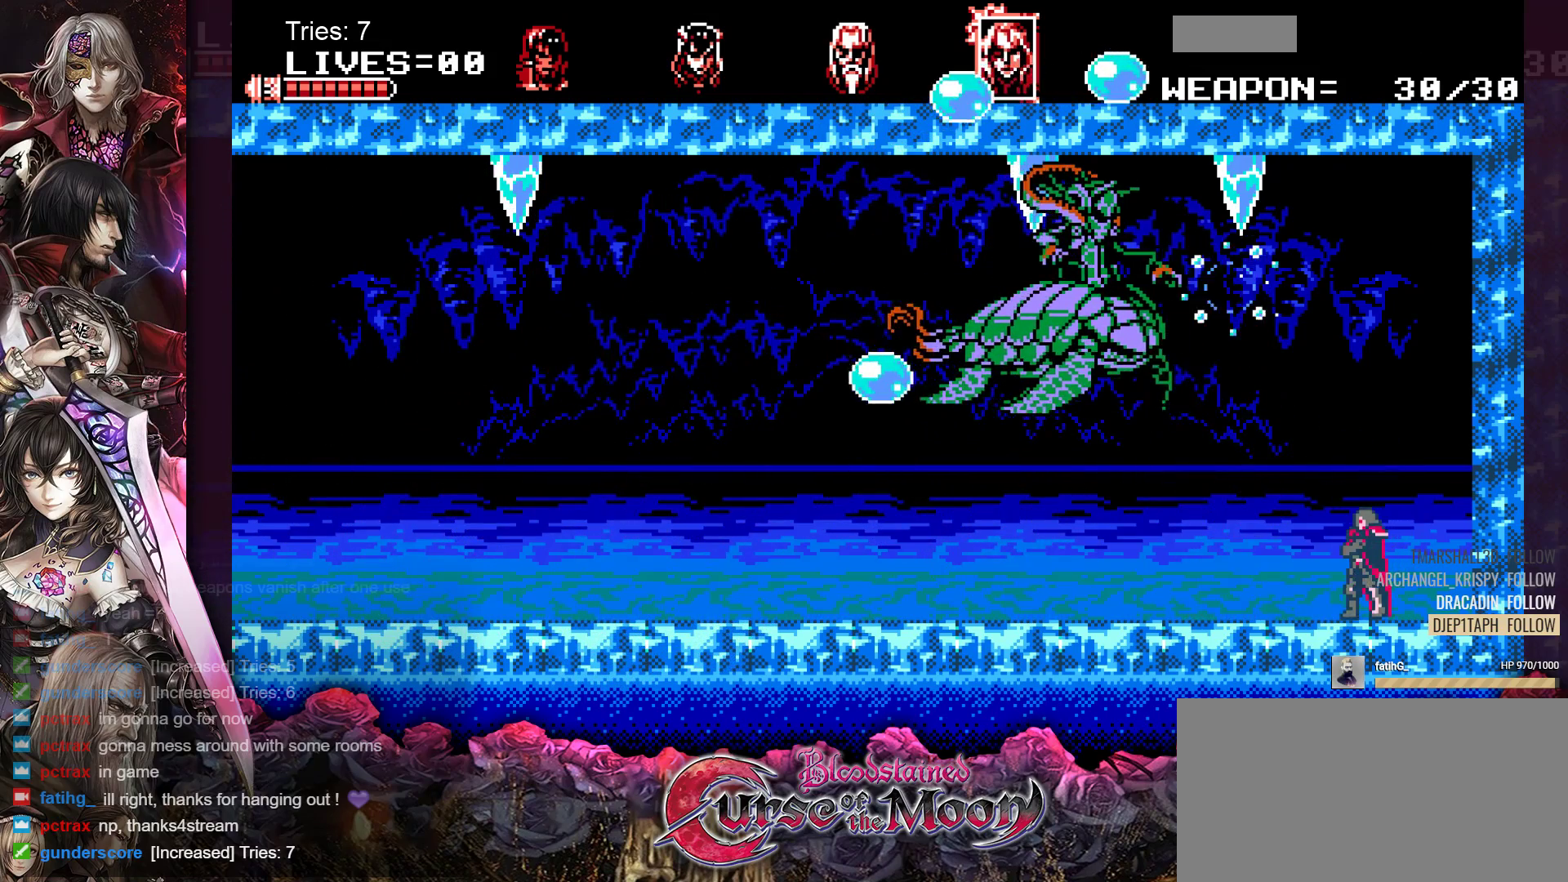
{"buttons": ["DPAD_LEFT"], "events": []}
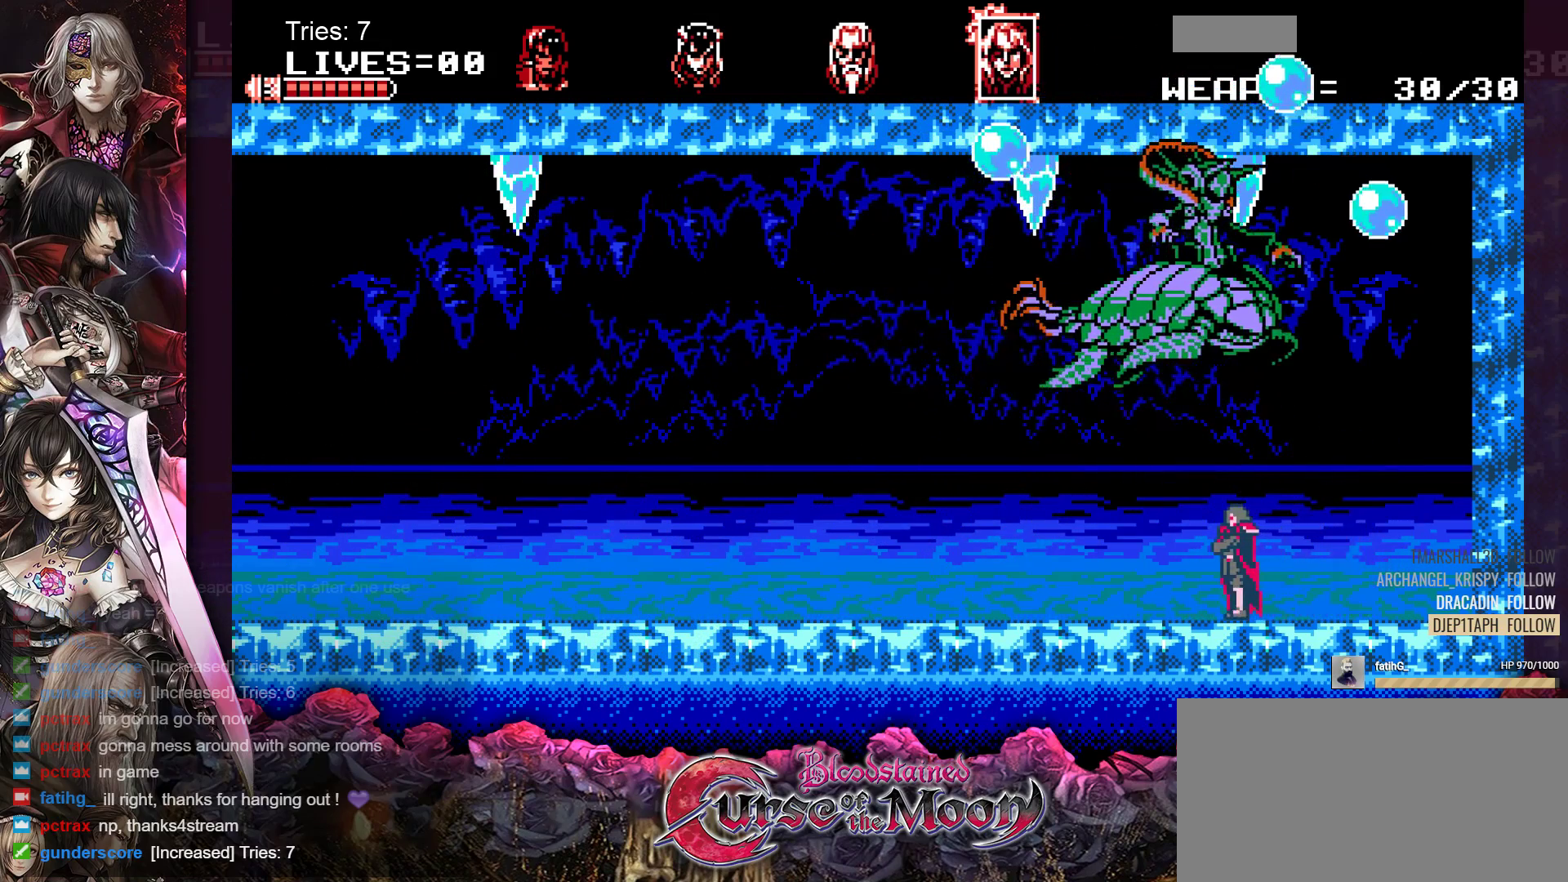
{"buttons": ["Y", "DPAD_RIGHT"], "events": [[233, "B", "down"], [383, "B", "up"], [417, "DPAD_LEFT", "up"], [417, "DPAD_UP", "down"], [433, "DPAD_UP", "up"], [450, "DPAD_RIGHT", "down"], [483, "Y", "down"]]}
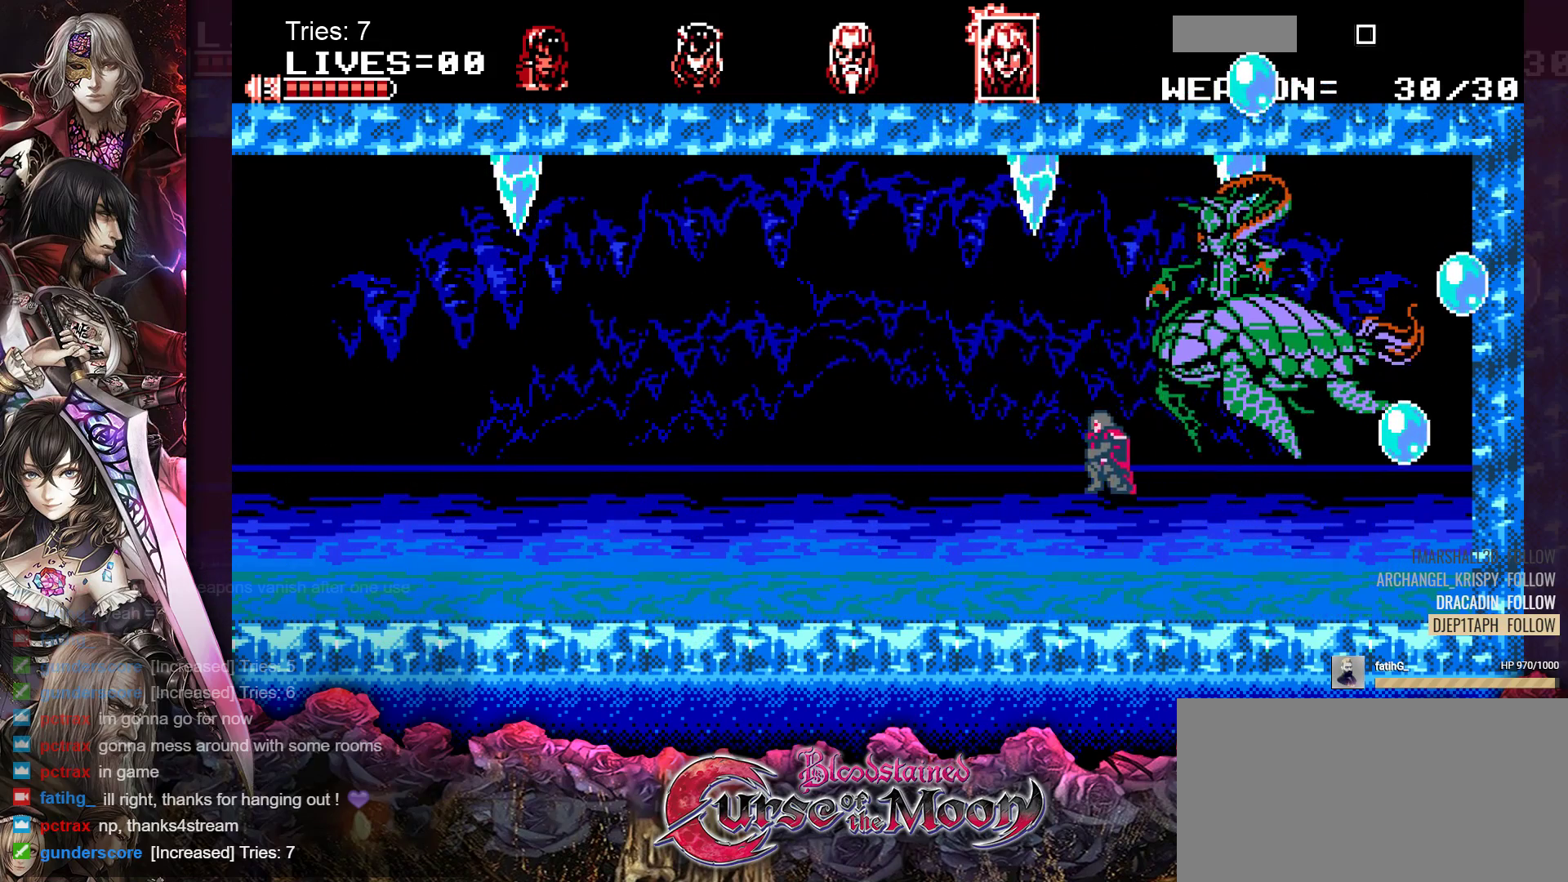
{"buttons": ["DPAD_LEFT"], "events": [[133, "Y", "up"], [183, "DPAD_RIGHT", "up"], [317, "DPAD_LEFT", "down"]]}
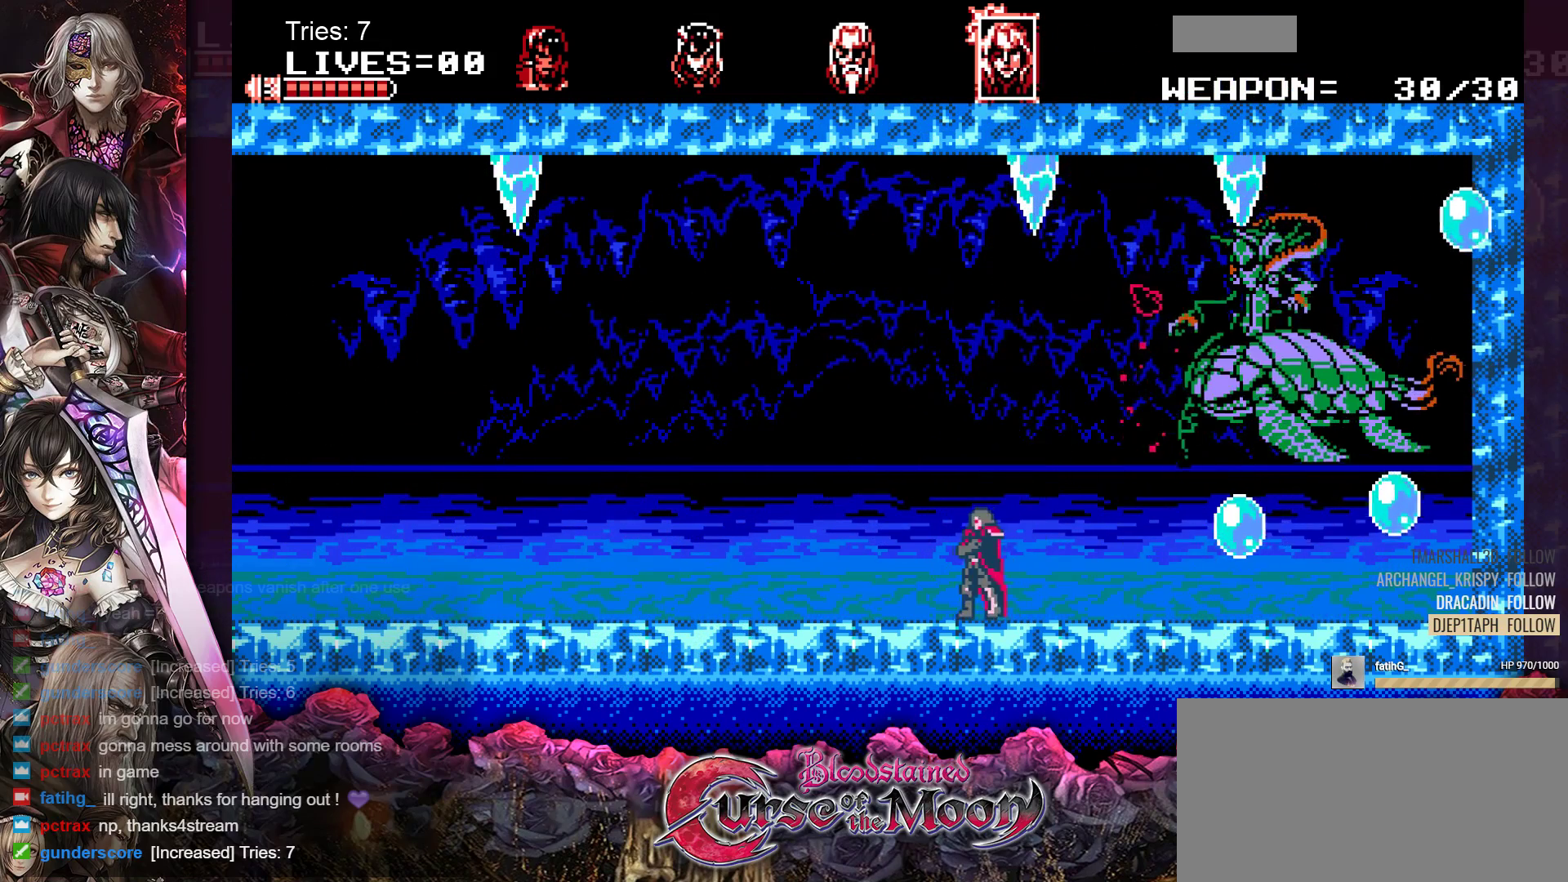
{"buttons": ["DPAD_RIGHT"], "events": [[17, "B", "down"], [150, "B", "up"], [150, "DPAD_LEFT", "up"], [200, "DPAD_RIGHT", "down"], [317, "Y", "down"], [467, "Y", "up"]]}
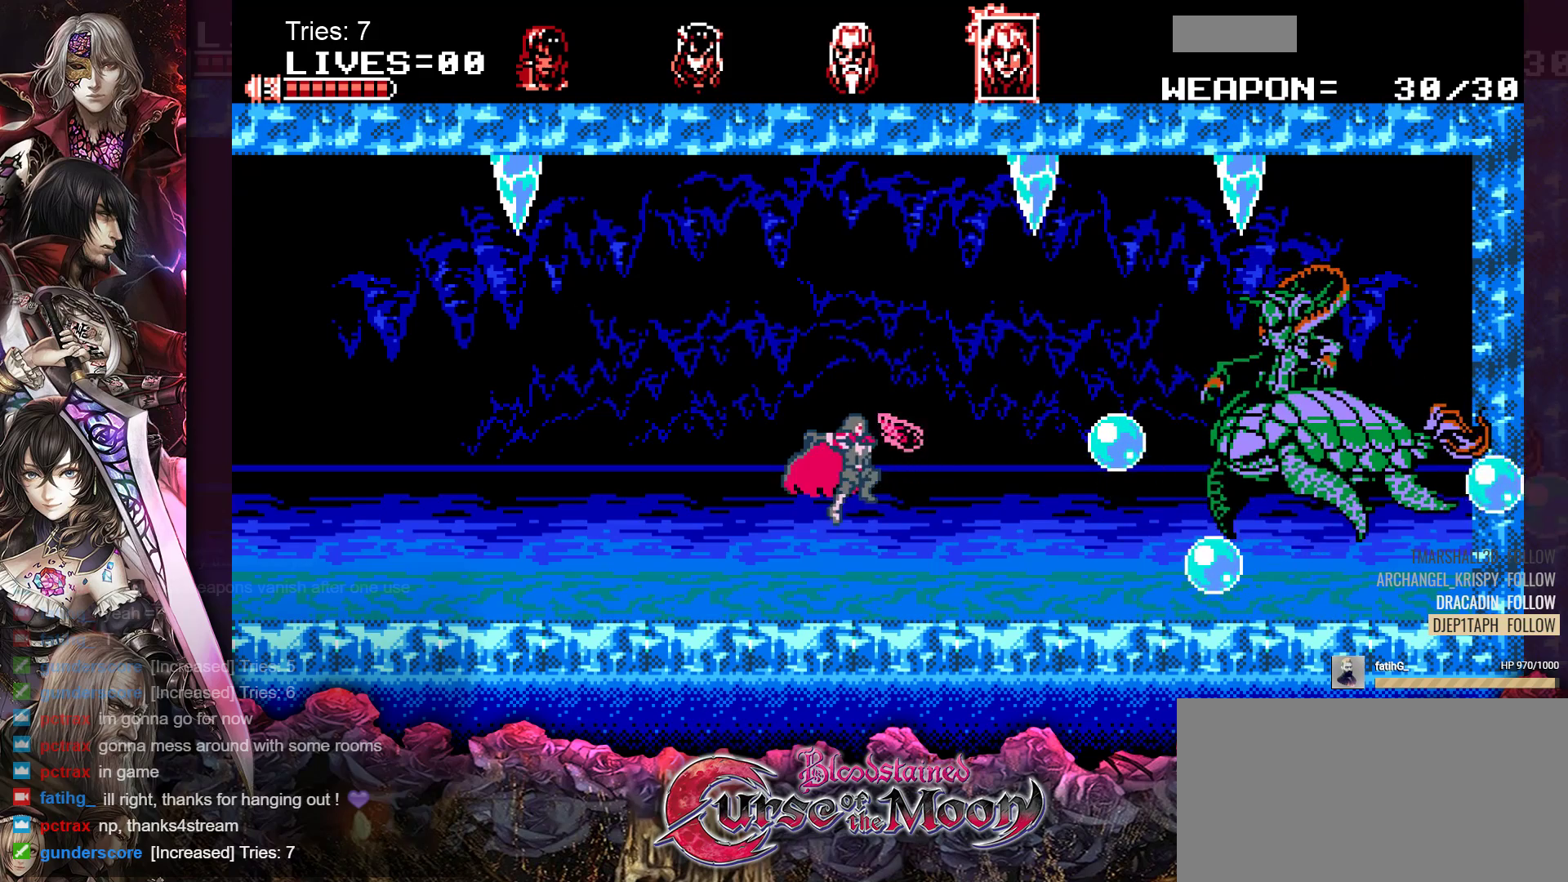
{"buttons": ["B", "DPAD_RIGHT"], "events": [[17, "DPAD_RIGHT", "up"], [200, "DPAD_LEFT", "down"], [317, "DPAD_LEFT", "up"], [417, "DPAD_RIGHT", "down"], [450, "B", "down"]]}
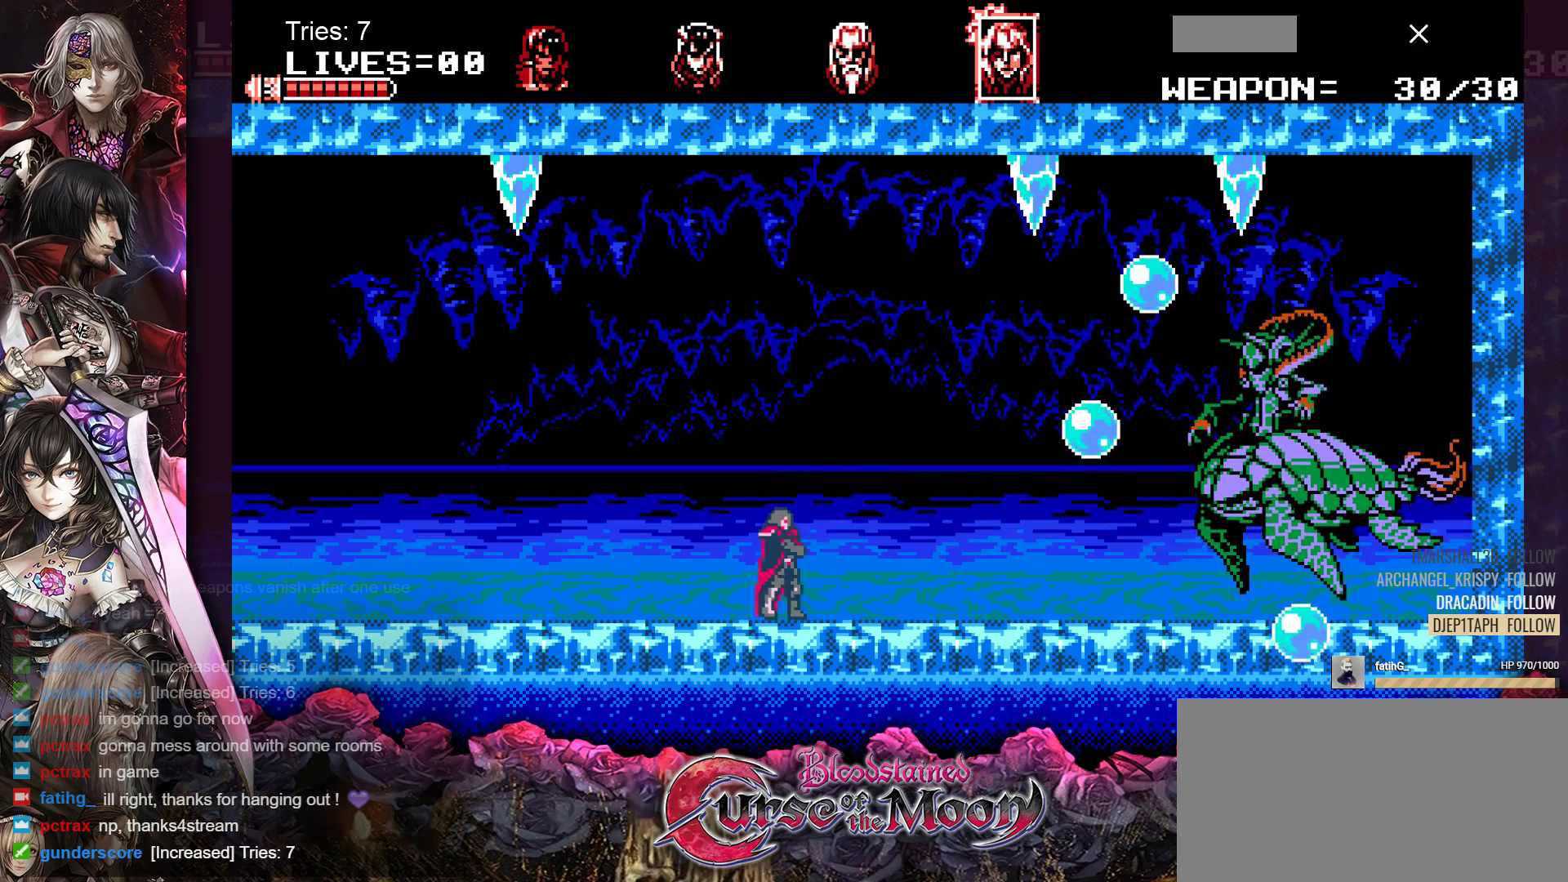
{"buttons": ["DPAD_LEFT"], "events": [[117, "B", "up"], [217, "Y", "down"], [233, "DPAD_RIGHT", "up"], [367, "Y", "up"], [400, "DPAD_LEFT", "down"]]}
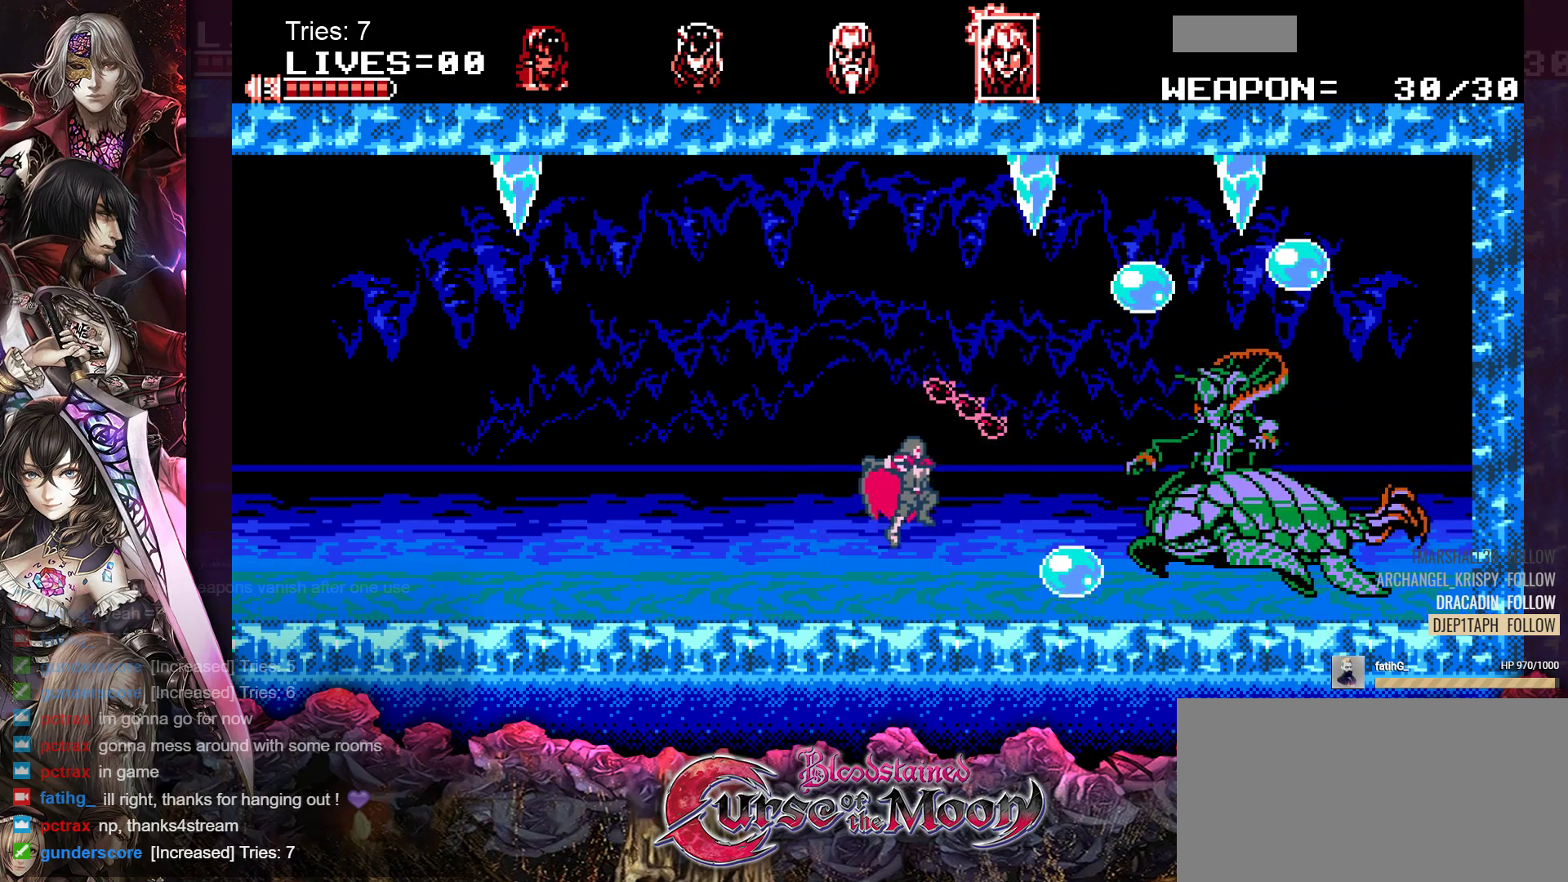
{"buttons": ["B", "DPAD_LEFT"], "events": [[483, "B", "down"]]}
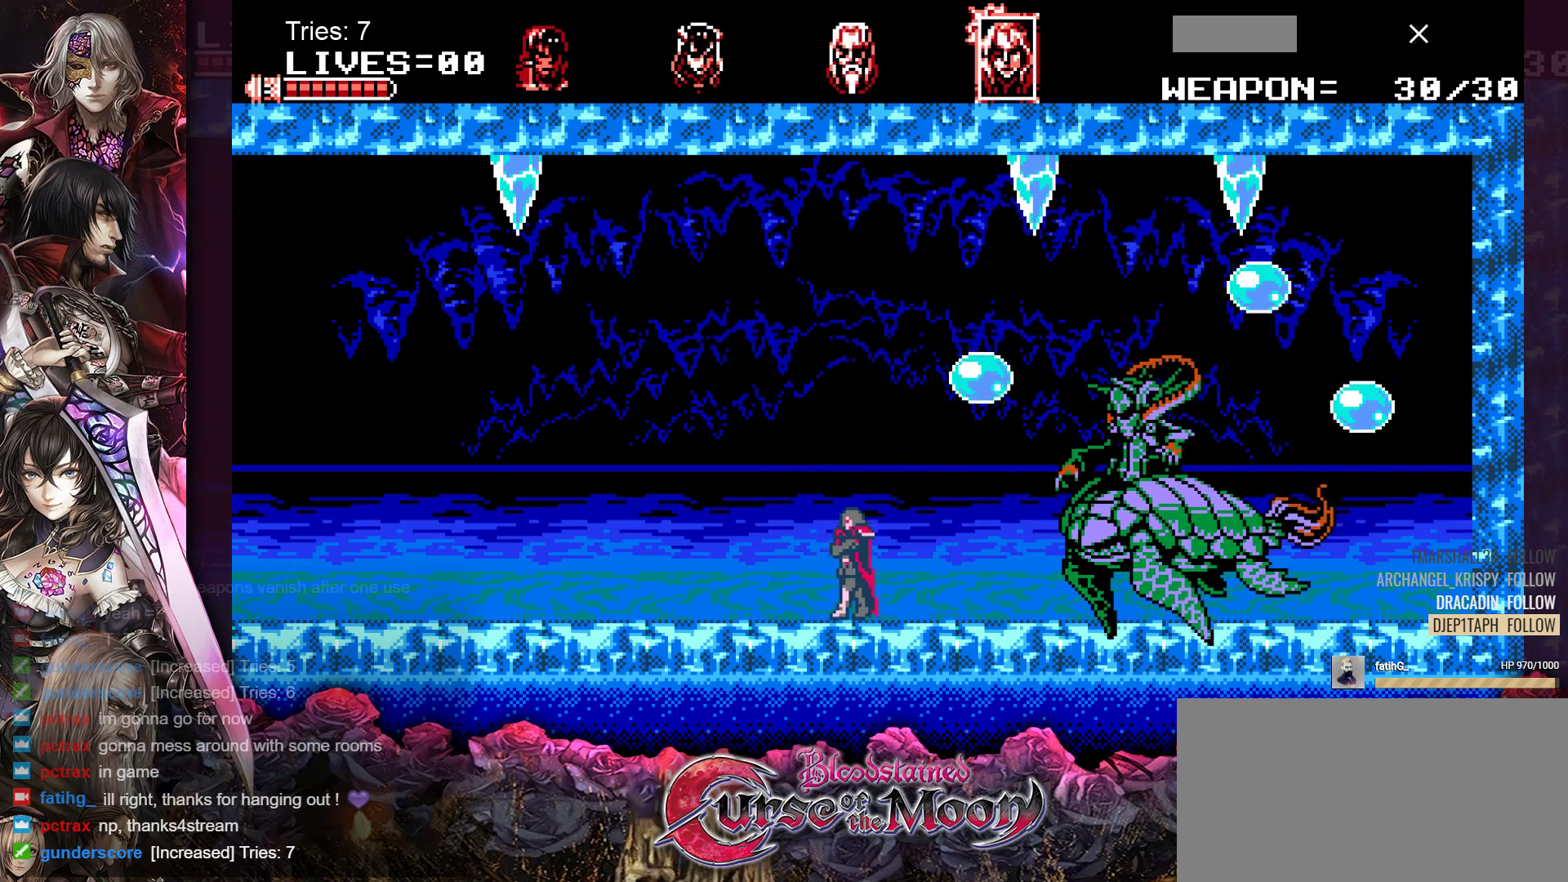
{"buttons": ["DPAD_LEFT"], "events": [[33, "DPAD_LEFT", "up"], [83, "DPAD_RIGHT", "down"], [100, "B", "up"], [183, "Y", "down"], [333, "DPAD_RIGHT", "up"], [333, "Y", "up"], [483, "DPAD_LEFT", "down"]]}
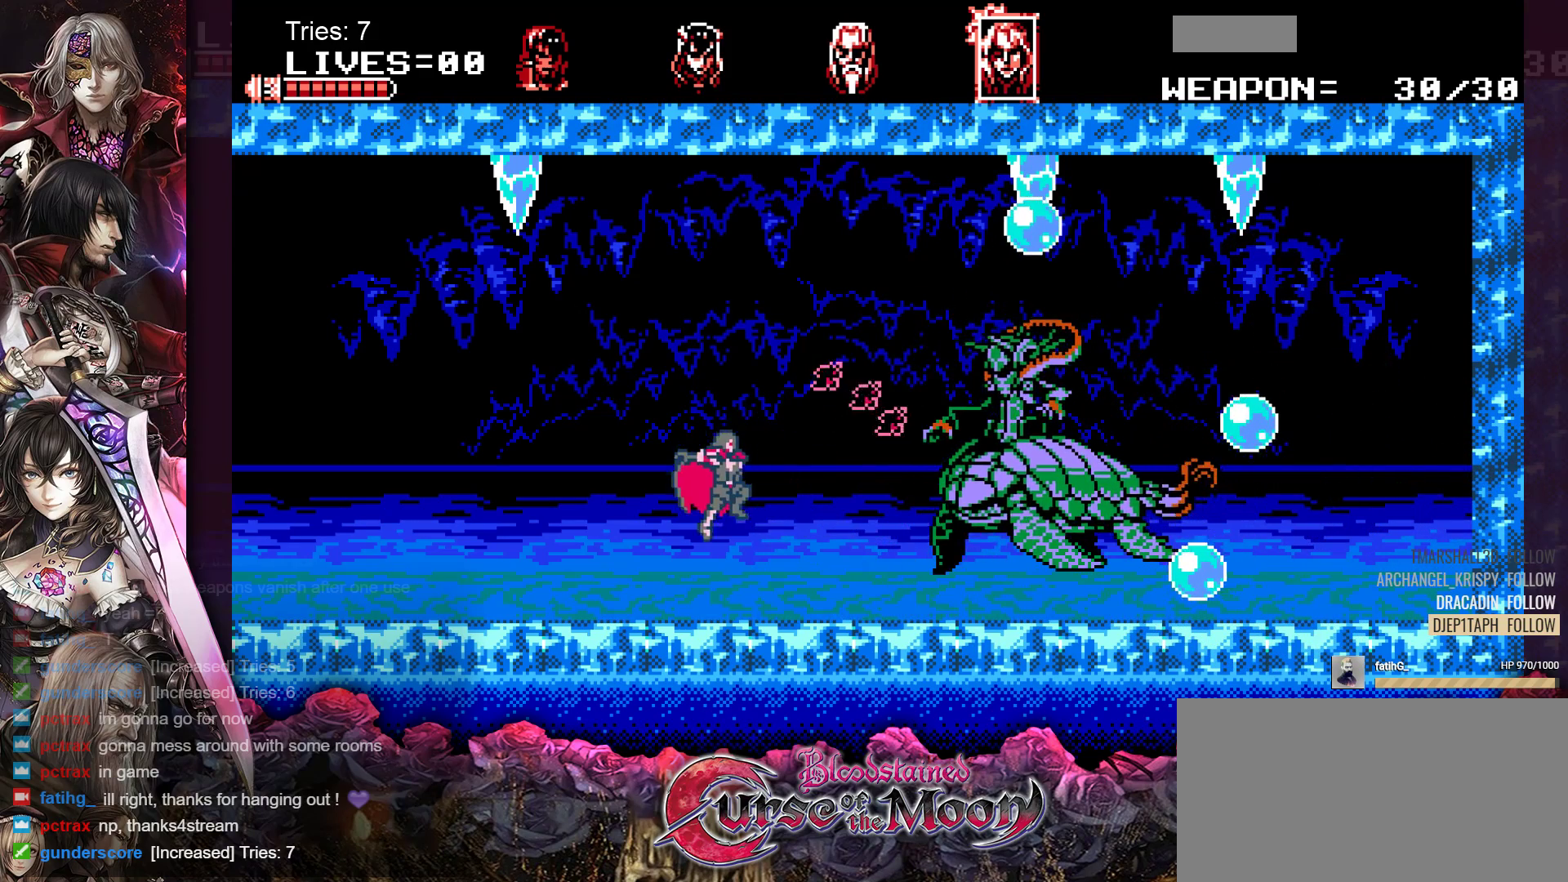
{"buttons": ["B", "DPAD_RIGHT"], "events": [[350, "DPAD_LEFT", "up"], [383, "B", "down"], [417, "DPAD_RIGHT", "down"]]}
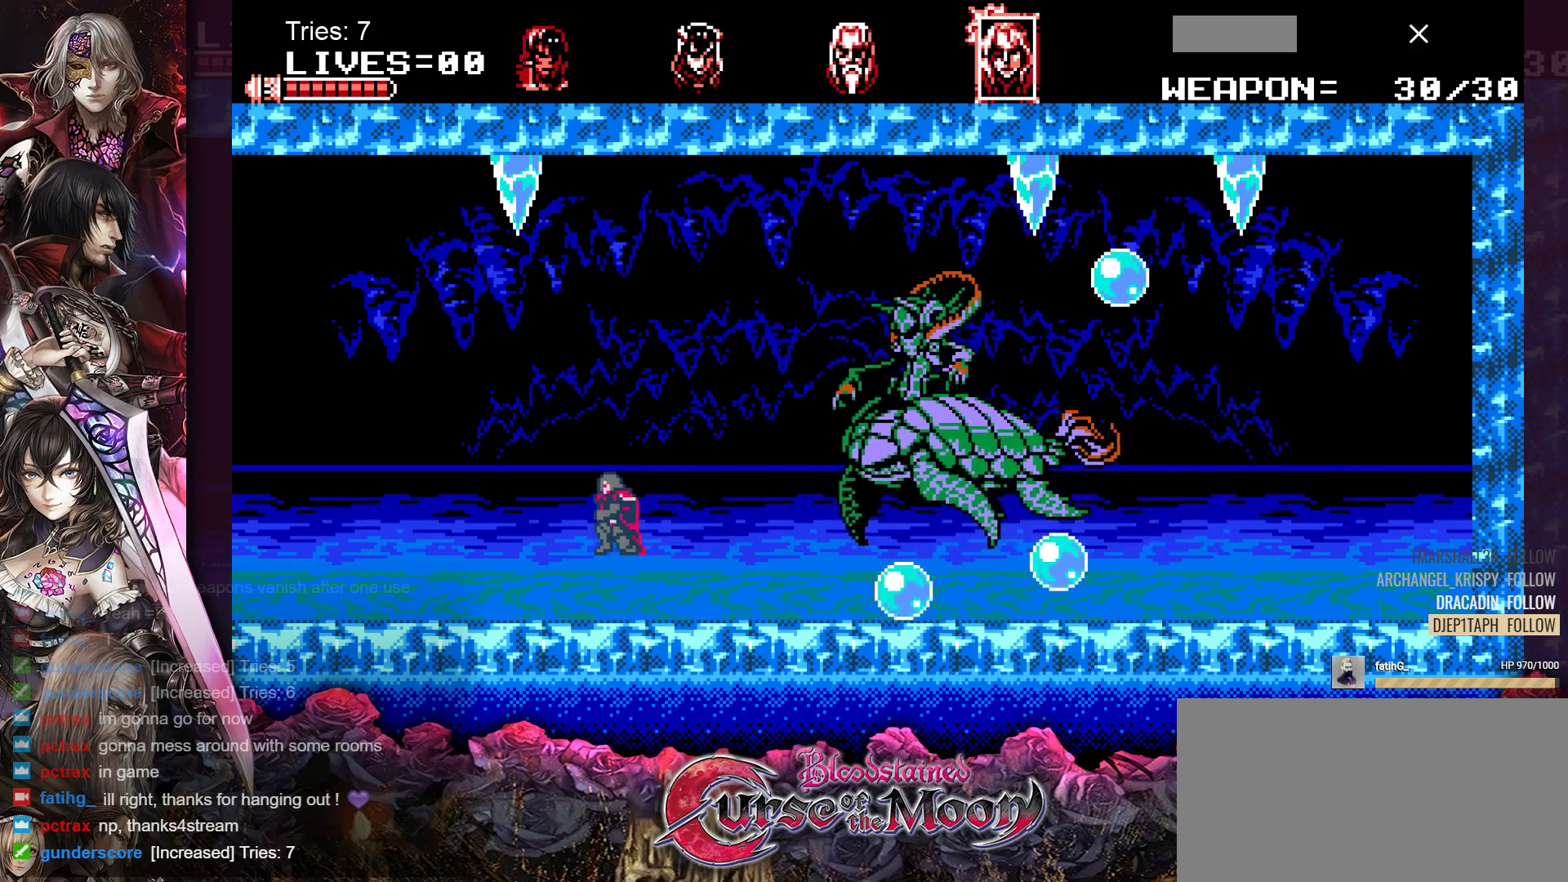
{"buttons": ["DPAD_LEFT"], "events": [[33, "B", "up"], [117, "Y", "down"], [267, "Y", "up"], [300, "DPAD_RIGHT", "up"], [400, "DPAD_LEFT", "down"]]}
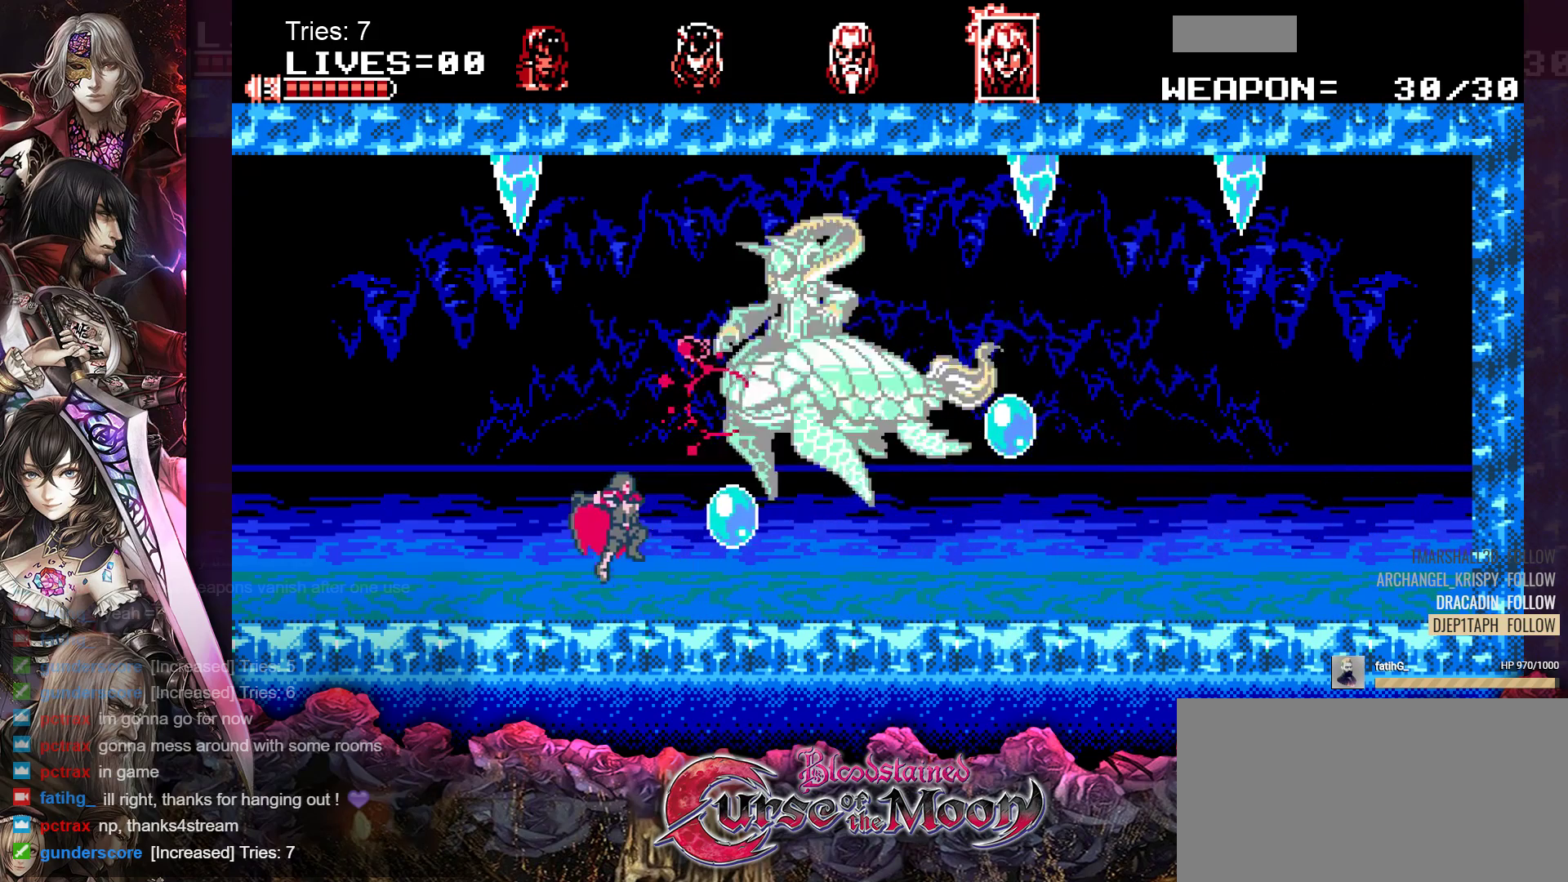
{"buttons": ["DPAD_LEFT"], "events": []}
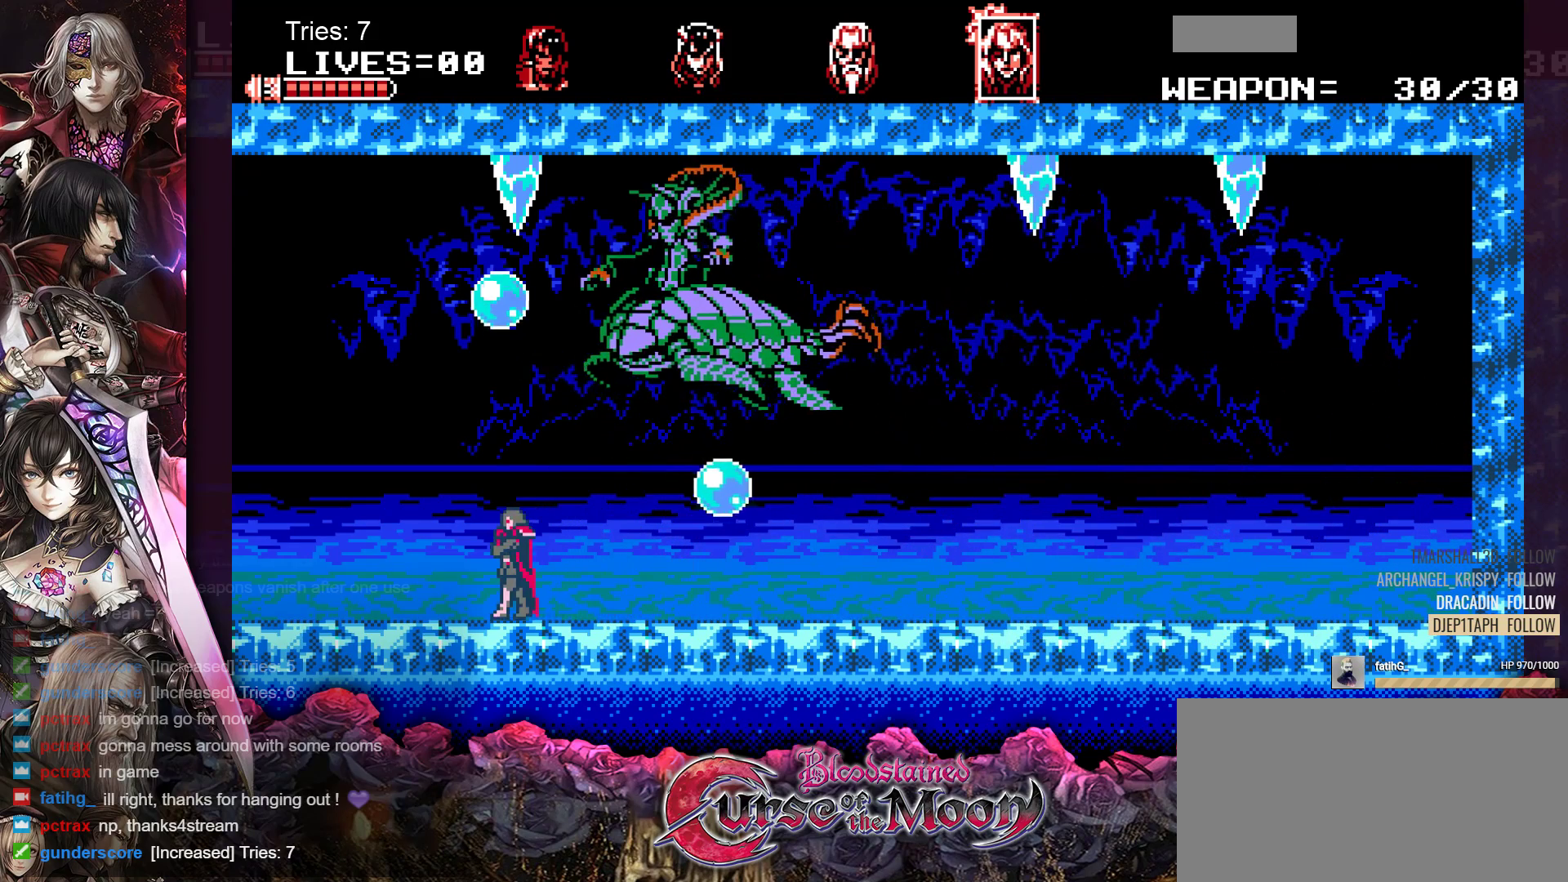
{"buttons": ["DPAD_RIGHT"], "events": [[50, "DPAD_LEFT", "up"], [100, "DPAD_RIGHT", "down"]]}
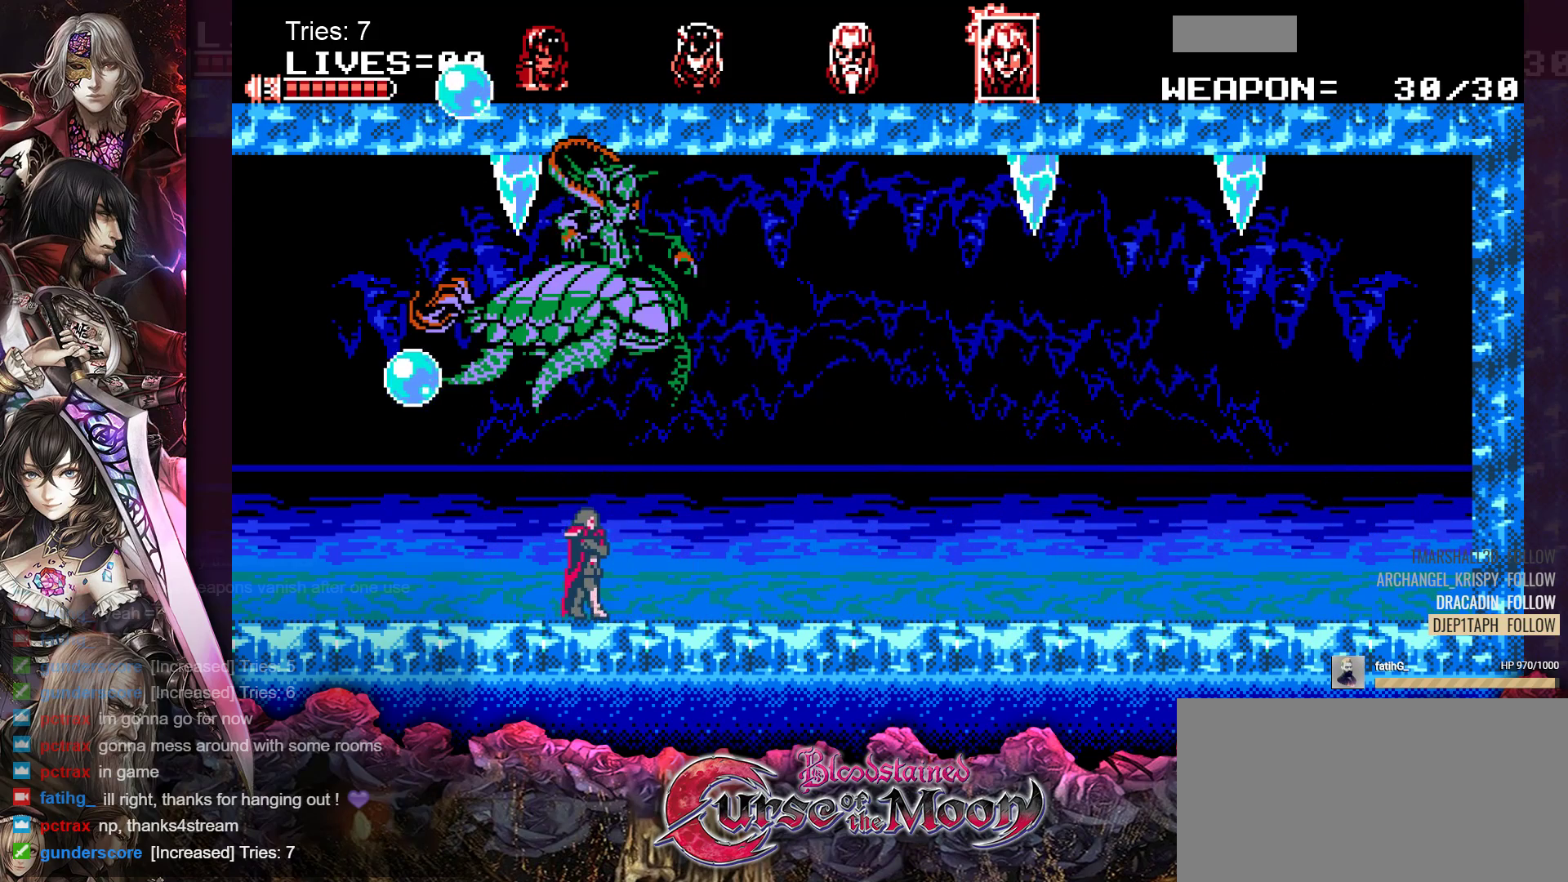
{"buttons": ["Y", "DPAD_LEFT"], "events": [[233, "B", "down"], [283, "DPAD_RIGHT", "up"], [300, "DPAD_LEFT", "down"], [350, "B", "up"], [433, "Y", "down"]]}
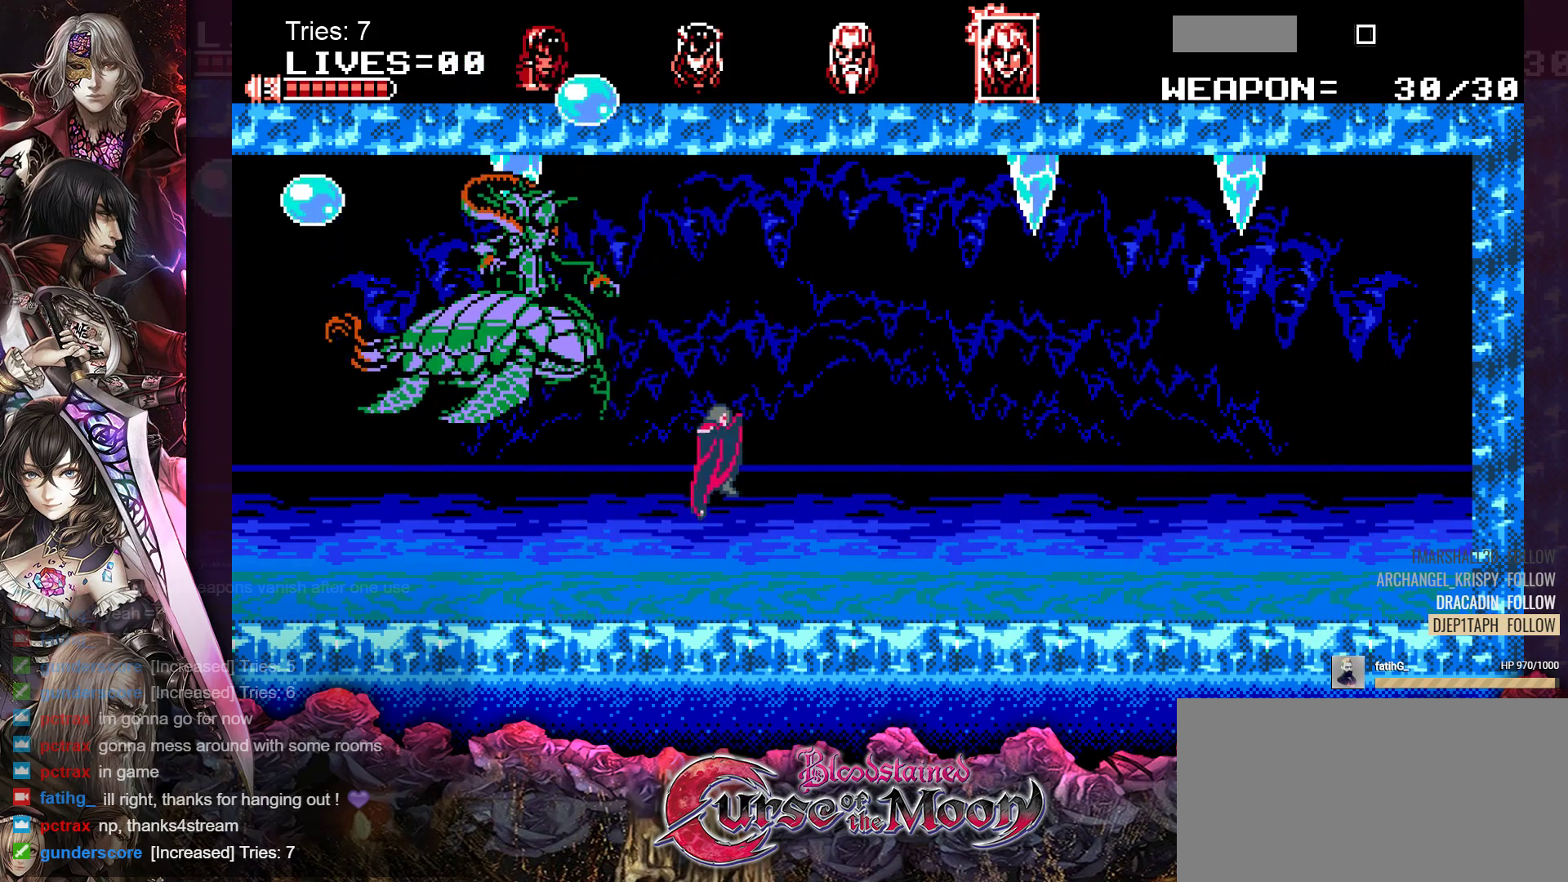
{"buttons": ["DPAD_RIGHT"], "events": [[83, "Y", "up"], [200, "DPAD_LEFT", "up"], [300, "DPAD_RIGHT", "down"]]}
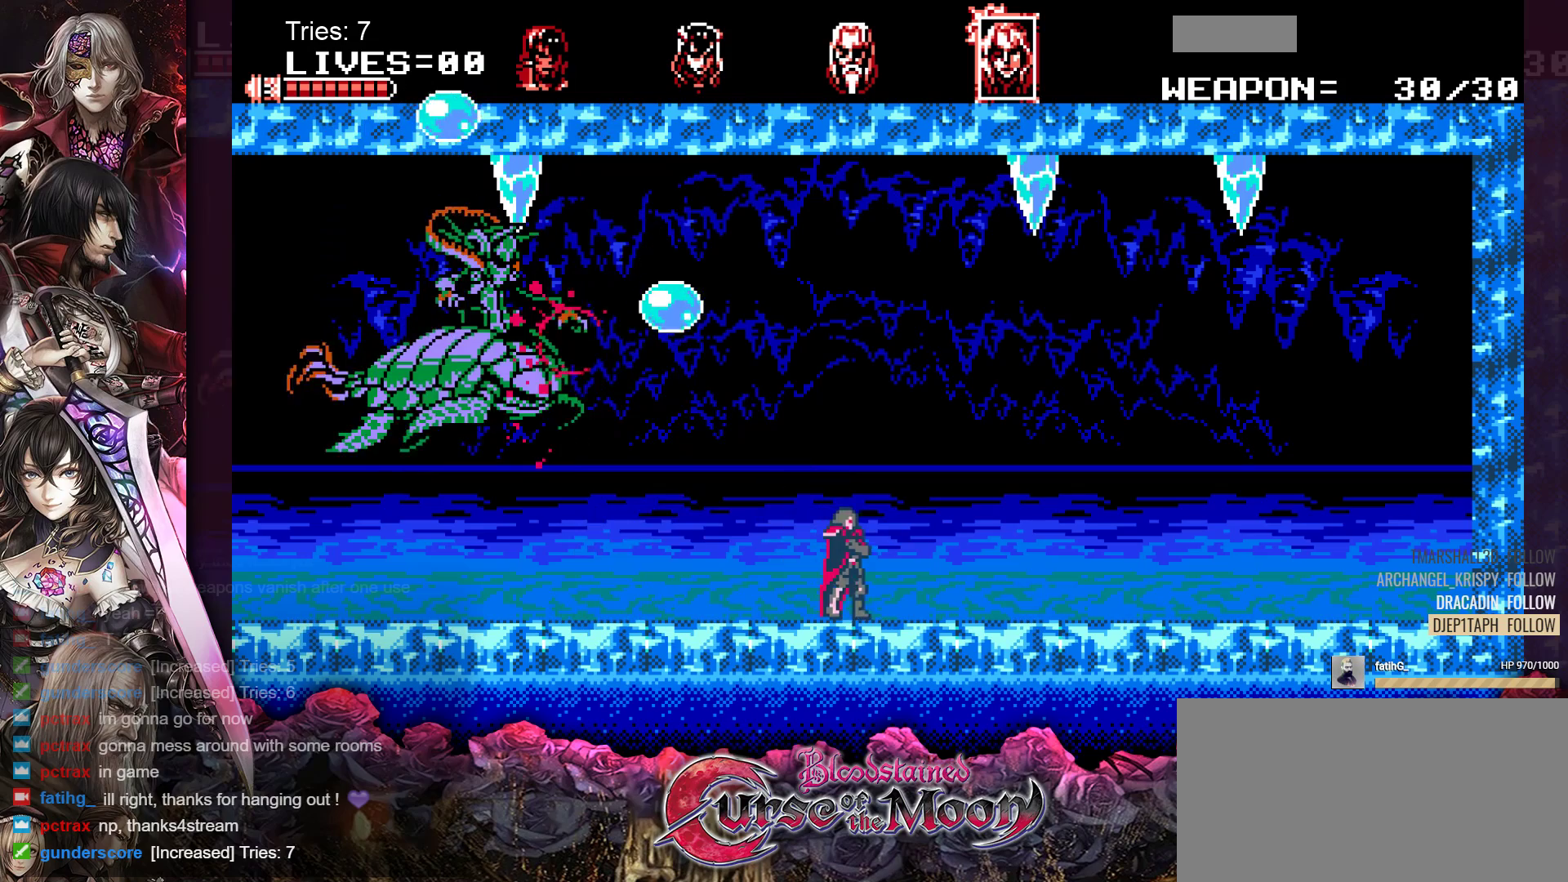
{"buttons": ["DPAD_LEFT"], "events": [[100, "B", "down"], [100, "DPAD_RIGHT", "up"], [200, "DPAD_LEFT", "down"], [233, "B", "up"], [333, "Y", "down"], [483, "Y", "up"]]}
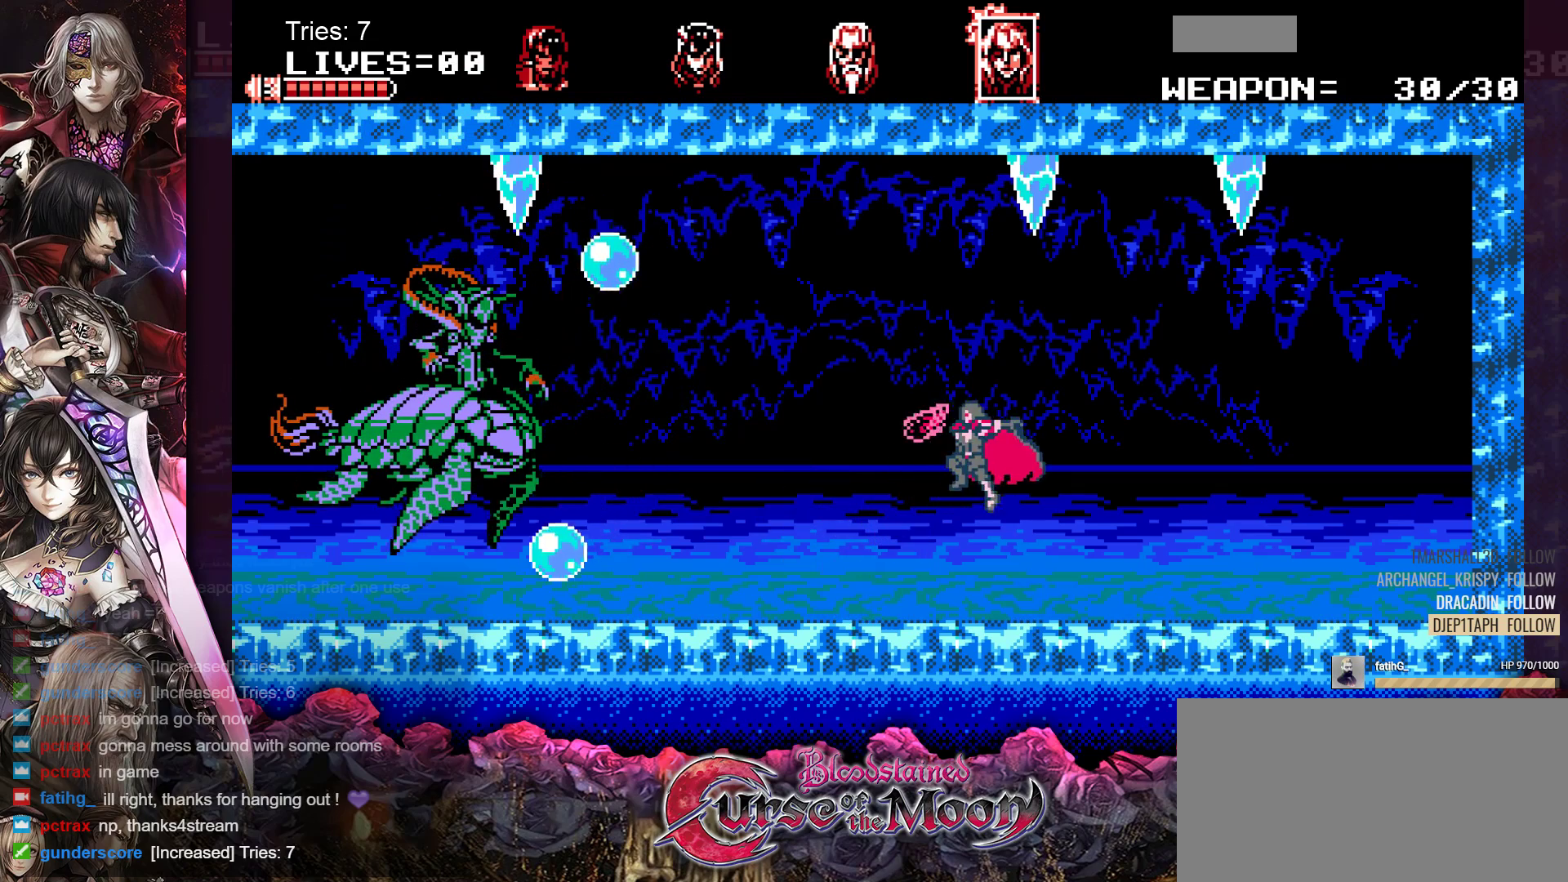
{"buttons": ["B", "DPAD_LEFT"], "events": [[383, "B", "down"]]}
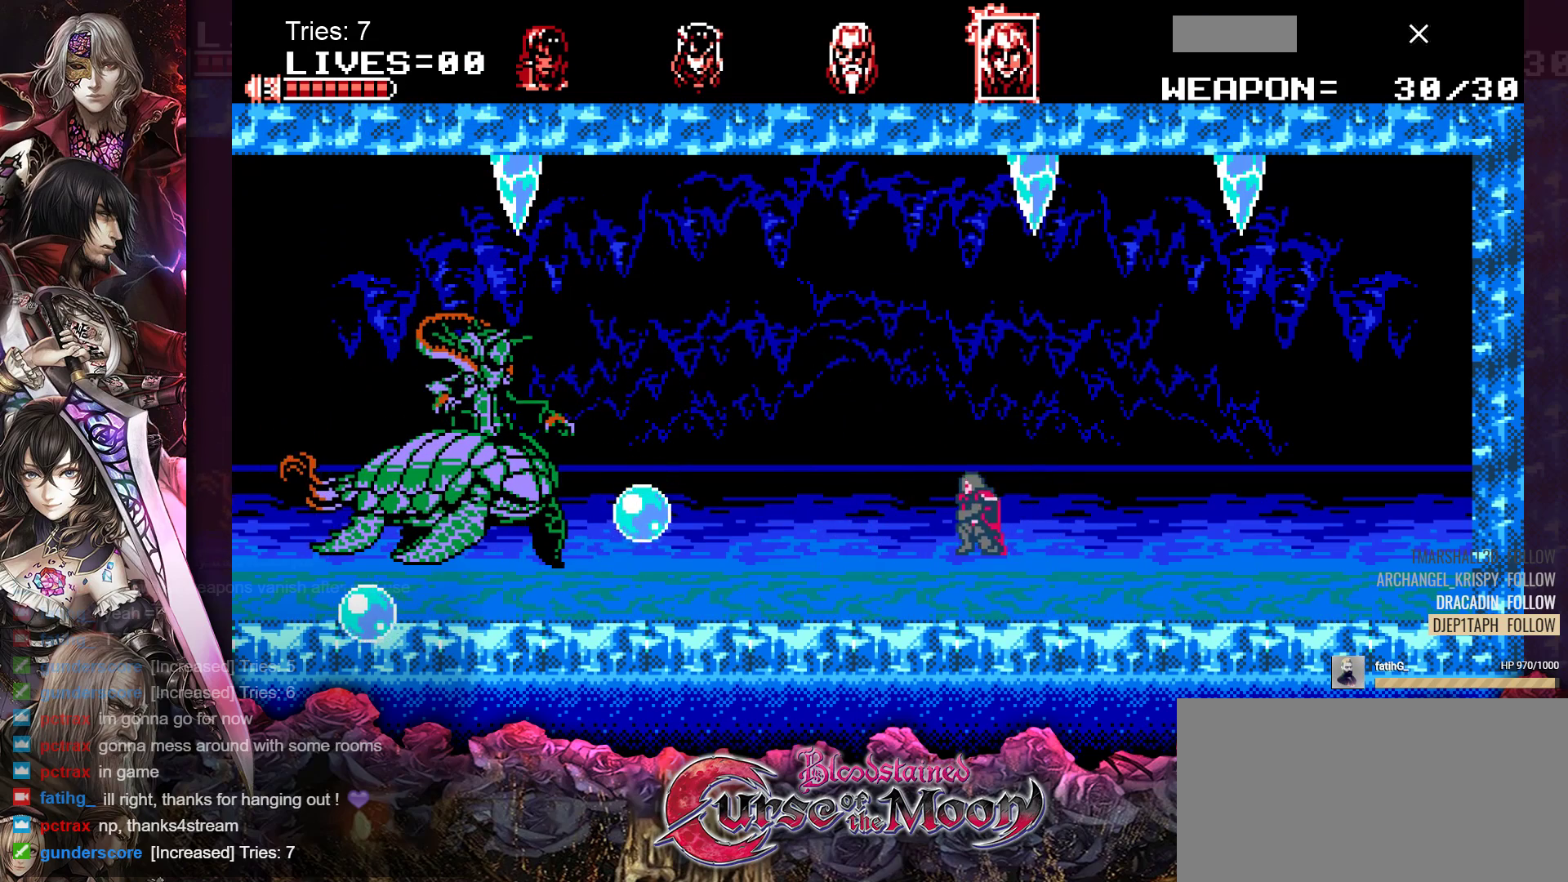
{"buttons": [], "events": [[17, "B", "up"], [250, "Y", "down"], [400, "Y", "up"], [450, "DPAD_LEFT", "up"]]}
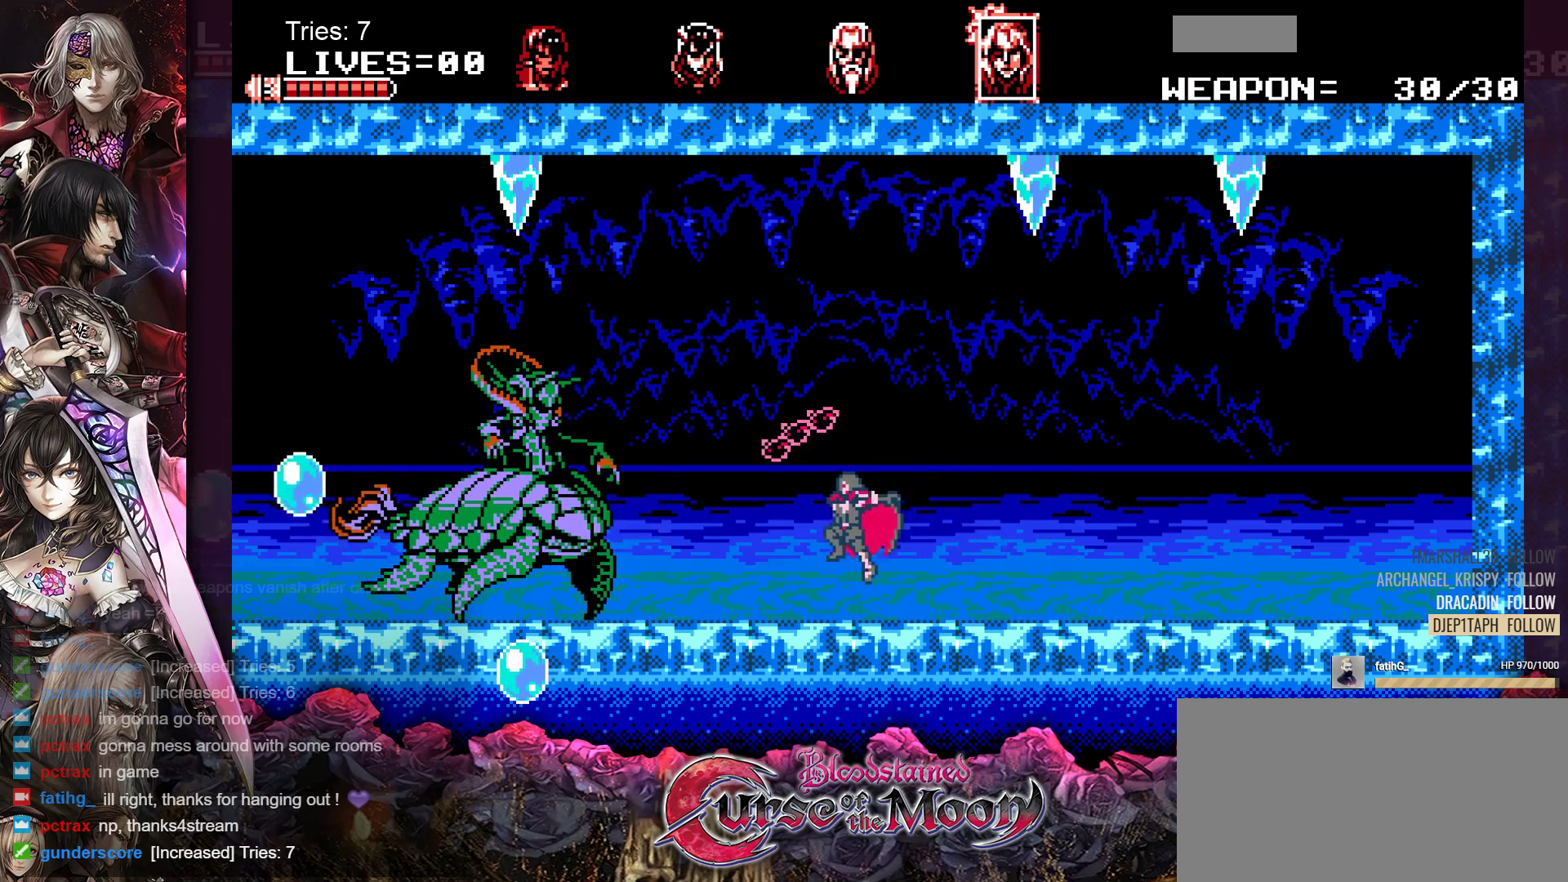
{"buttons": ["Y"], "events": [[200, "Y", "down"], [333, "Y", "up"], [417, "Y", "down"]]}
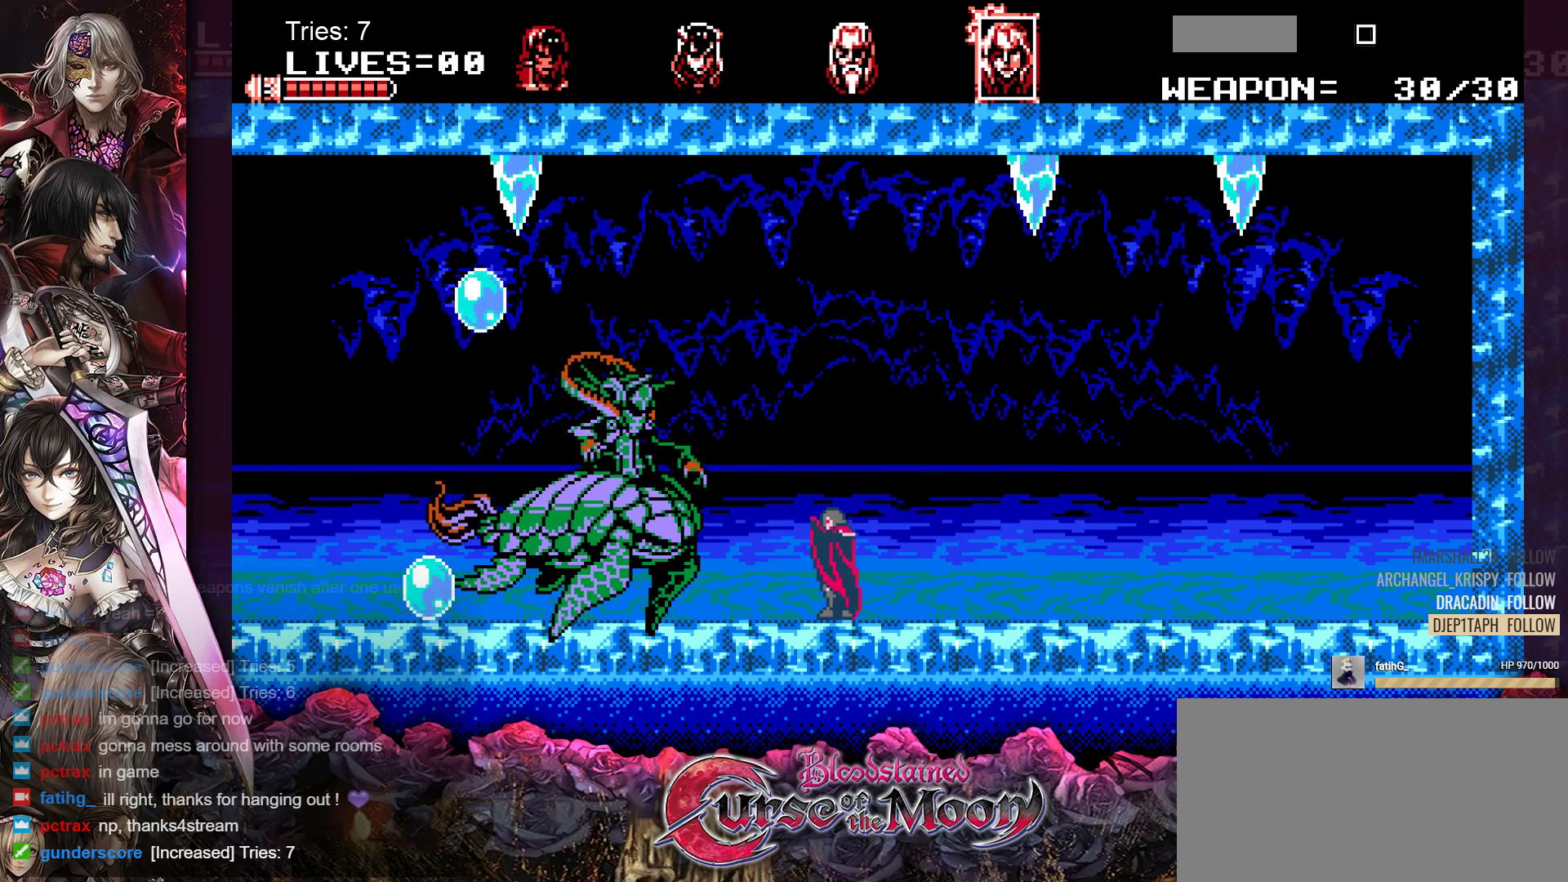
{"buttons": ["DPAD_RIGHT"], "events": [[17, "Y", "up"], [83, "Y", "down"], [167, "Y", "up"], [233, "DPAD_RIGHT", "down"]]}
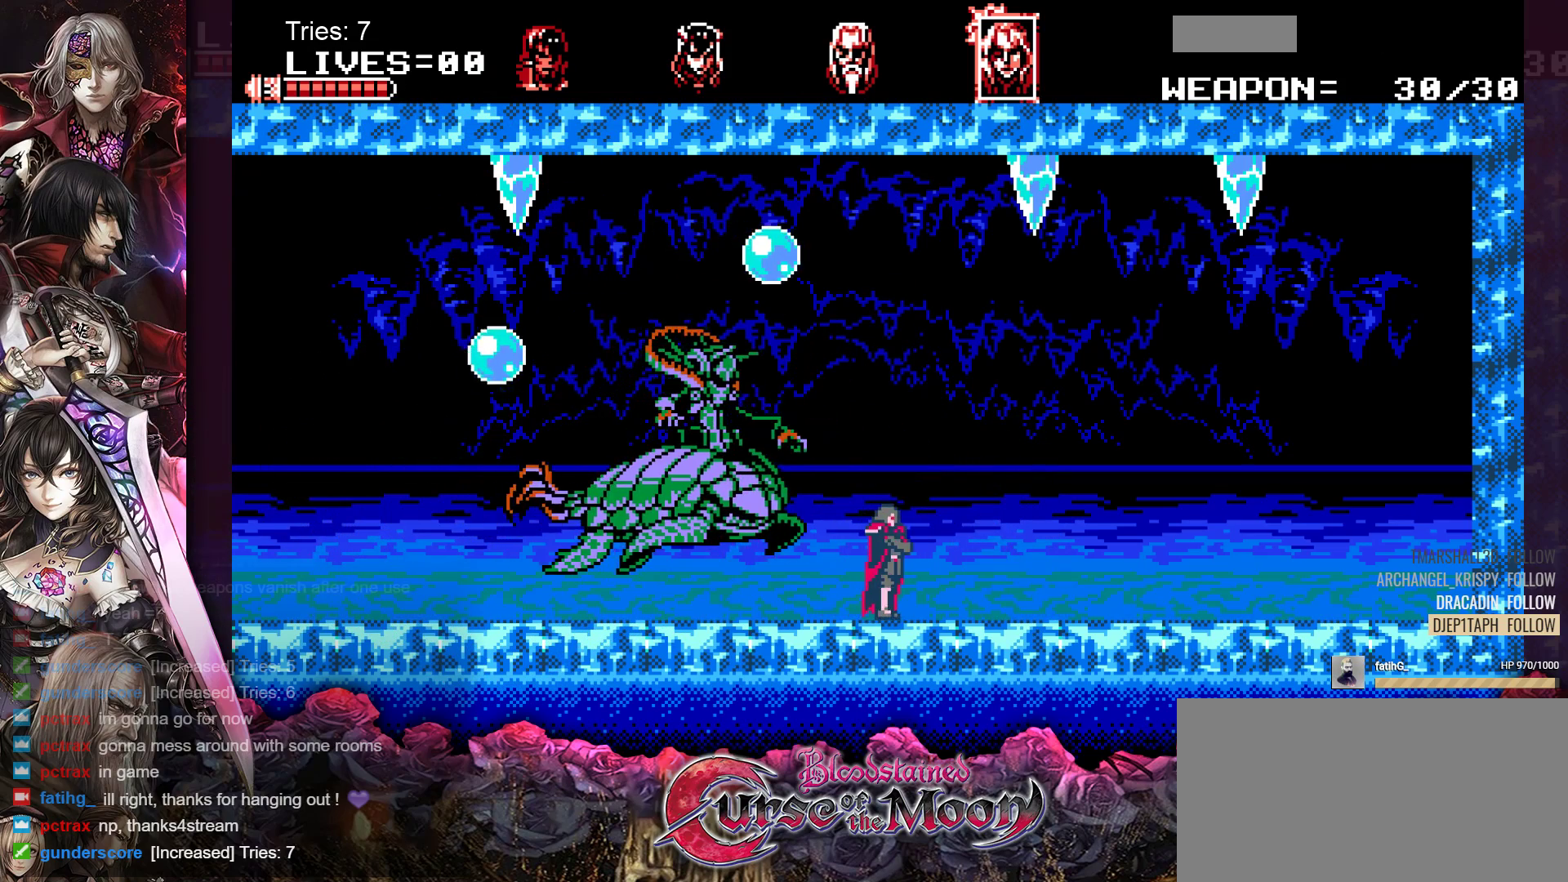
{"buttons": [], "events": [[250, "Y", "down"], [283, "DPAD_RIGHT", "up"], [417, "Y", "up"]]}